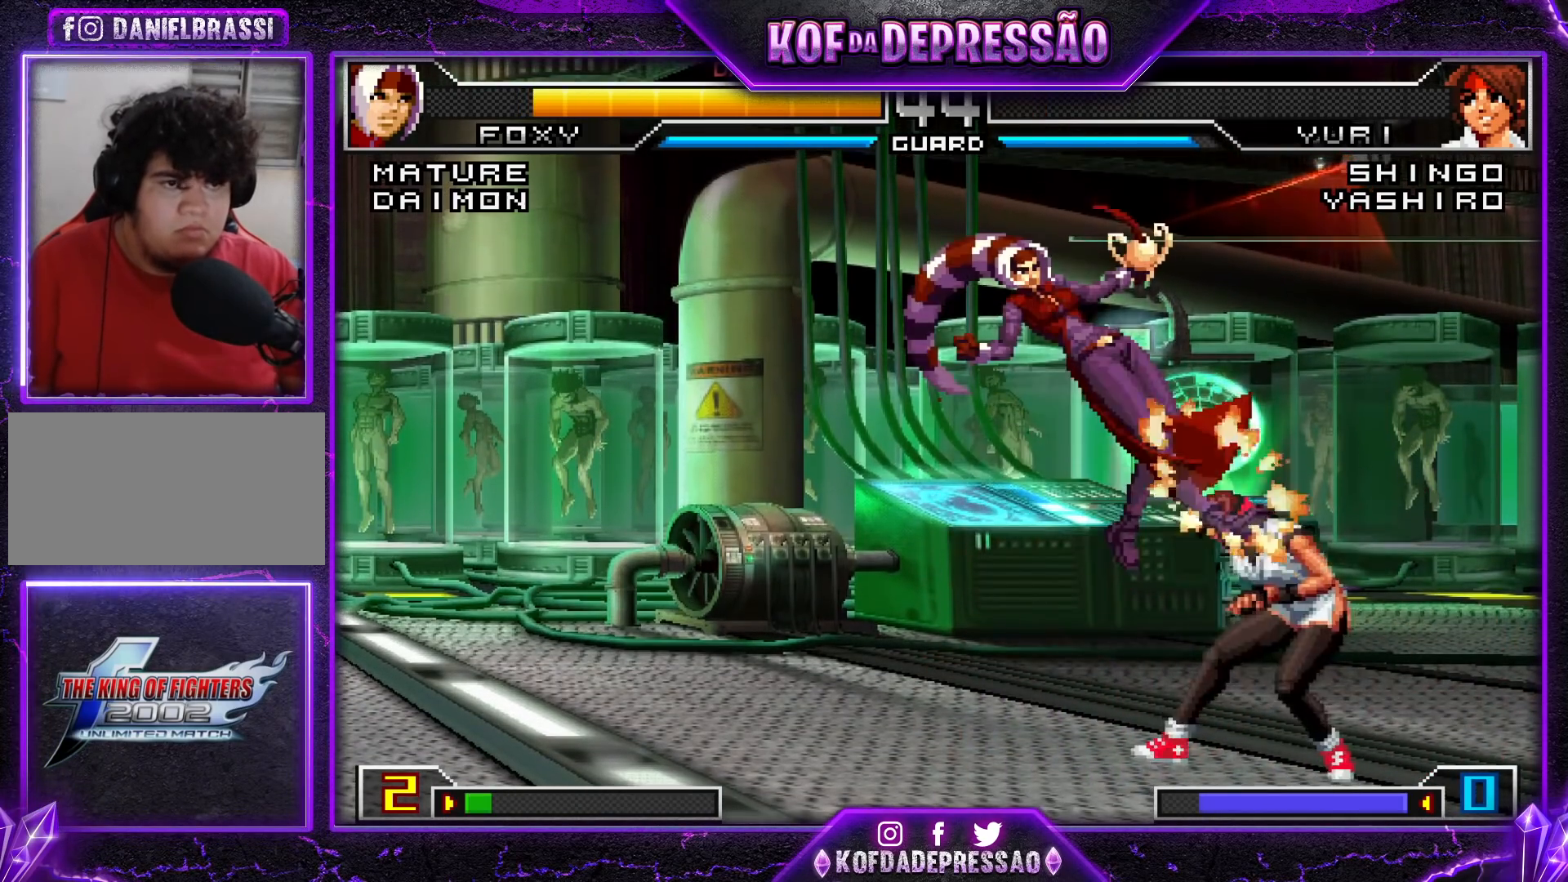
Gameplay with a controller (arcade stick); each line is a JSON object with the inputs held at the frame after it. "events" lists button and stick changes between this image and that frame as [ms after this image, input, new state], when the widget could be followed in between. Not read: L3 R3.
{"buttons": [], "left_stick": "down-left", "events": [[200, "left_stick", "center"], [250, "CROSS", "up"], [283, "left_stick", "left"], [484, "left_stick", "down-left"]]}
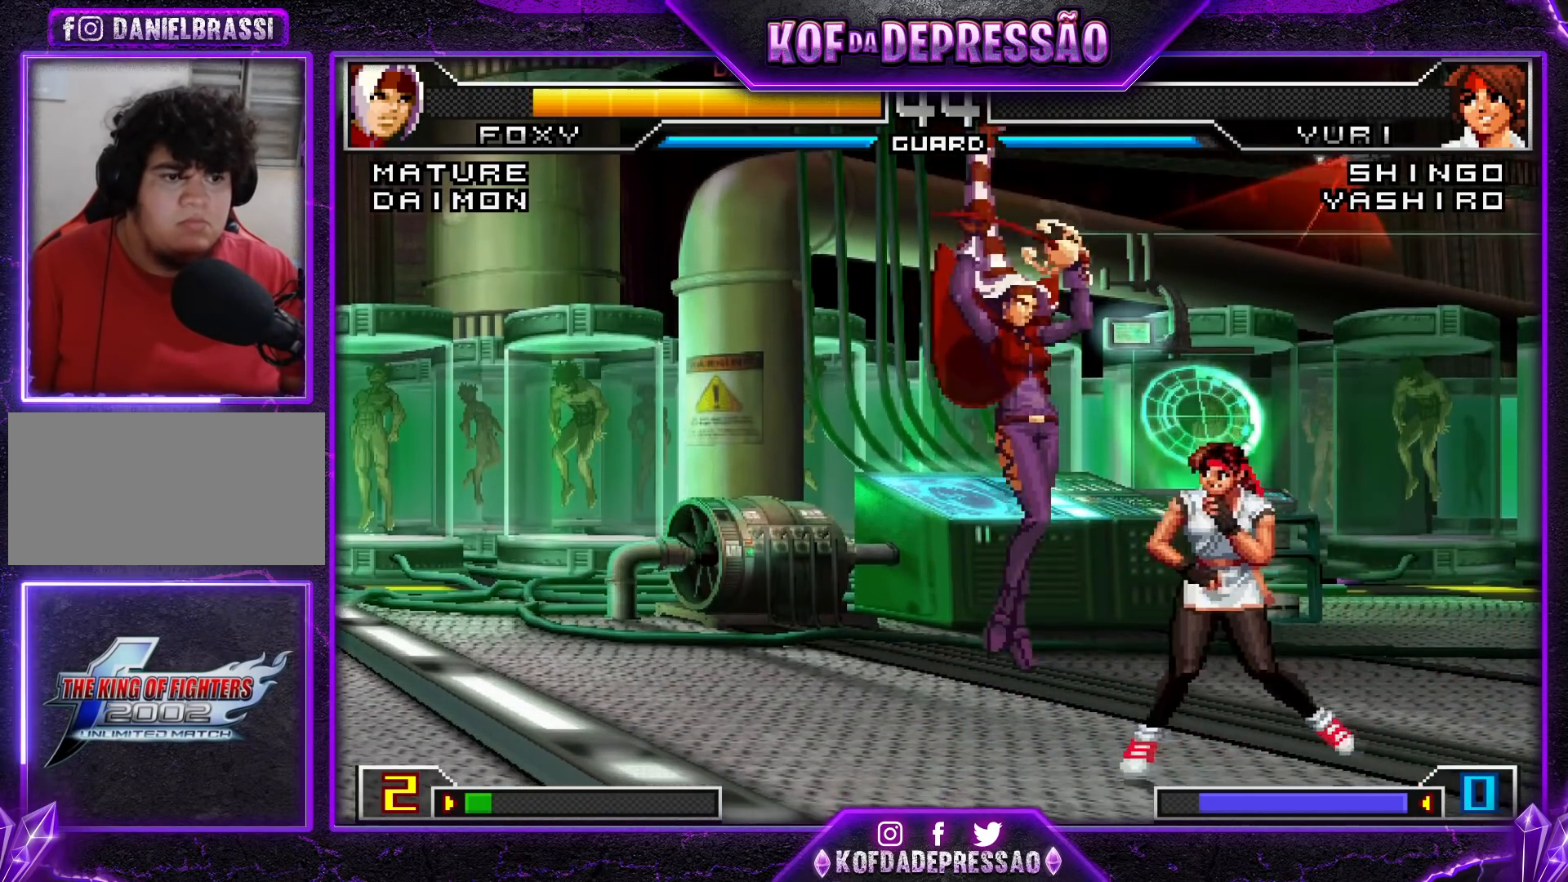
{"buttons": [], "left_stick": "down-left", "events": []}
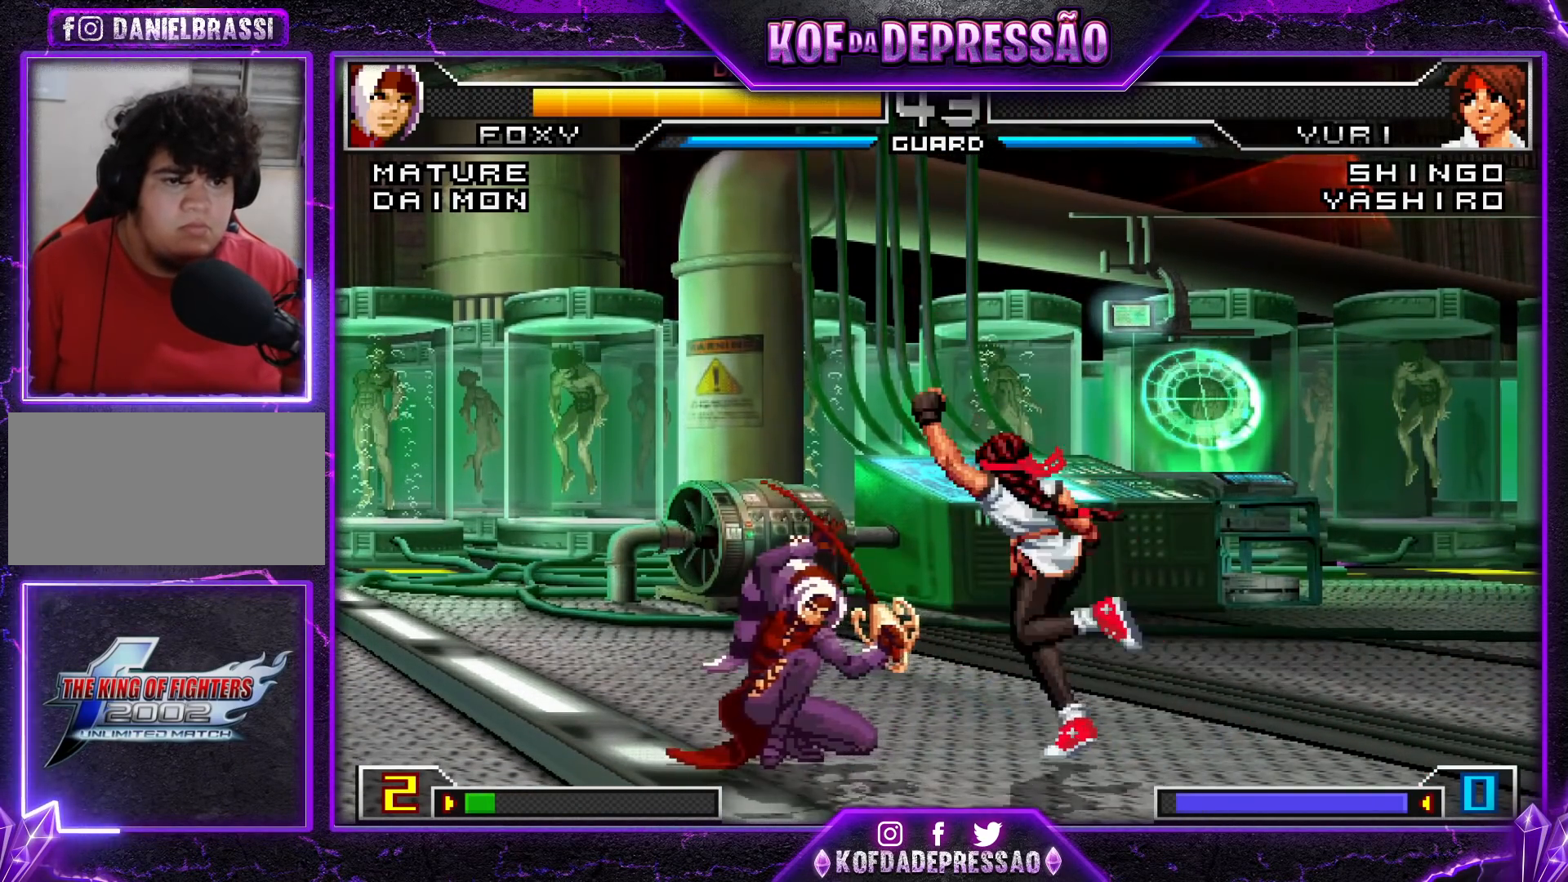
{"buttons": [], "left_stick": "down-left", "events": [[100, "SQUARE", "down"], [116, "left_stick", "center"], [150, "SQUARE", "up"], [233, "left_stick", "down-left"]]}
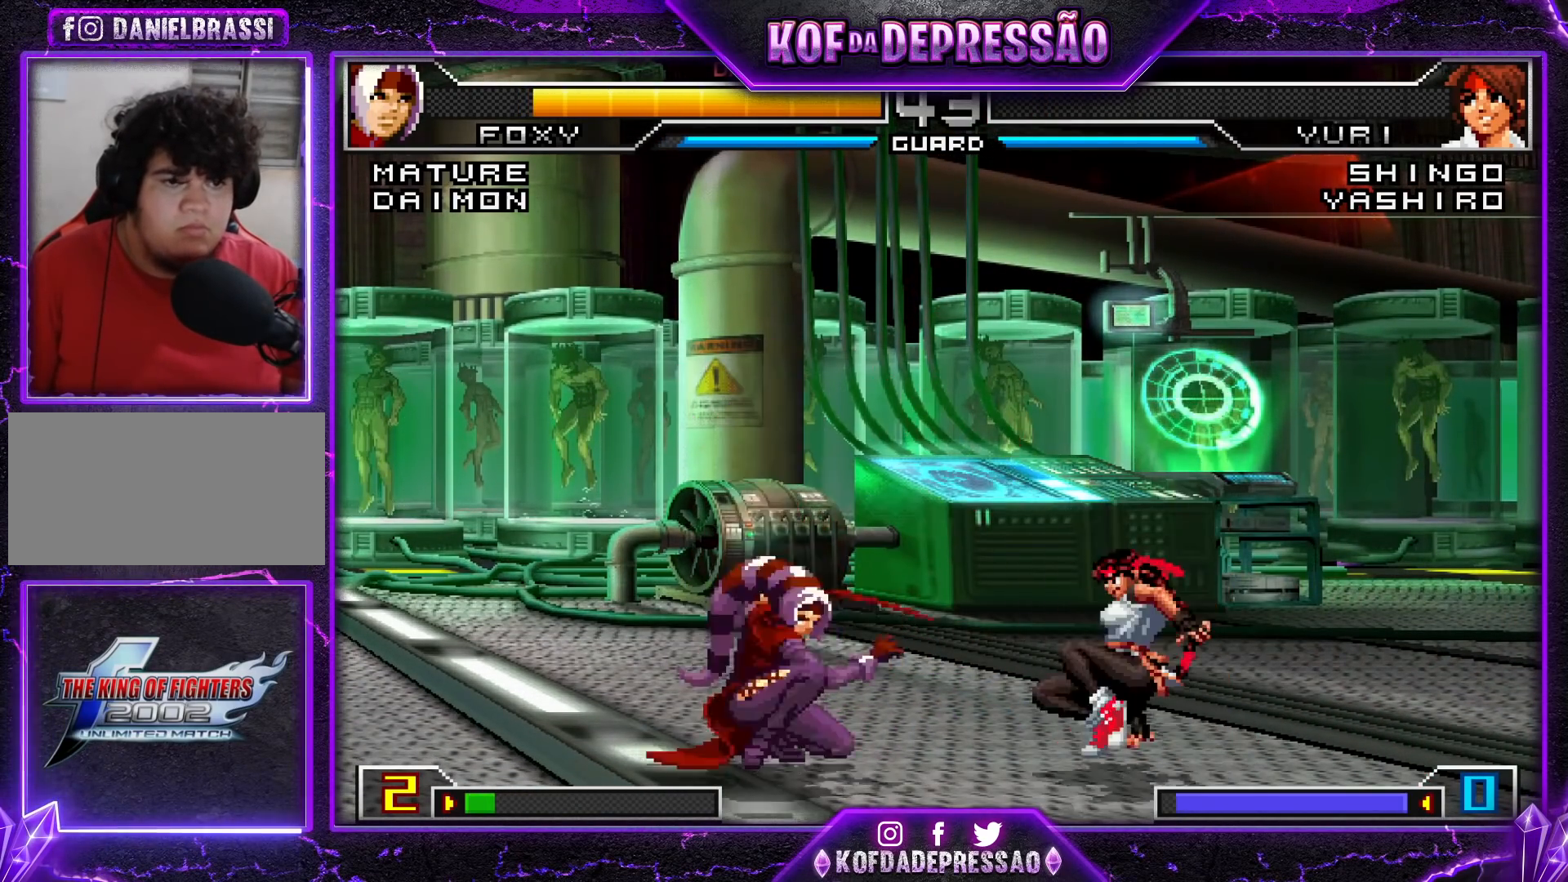
{"buttons": [], "left_stick": "down-left", "events": [[34, "SQUARE", "down"], [34, "left_stick", "center"], [100, "SQUARE", "up"], [150, "left_stick", "down-left"]]}
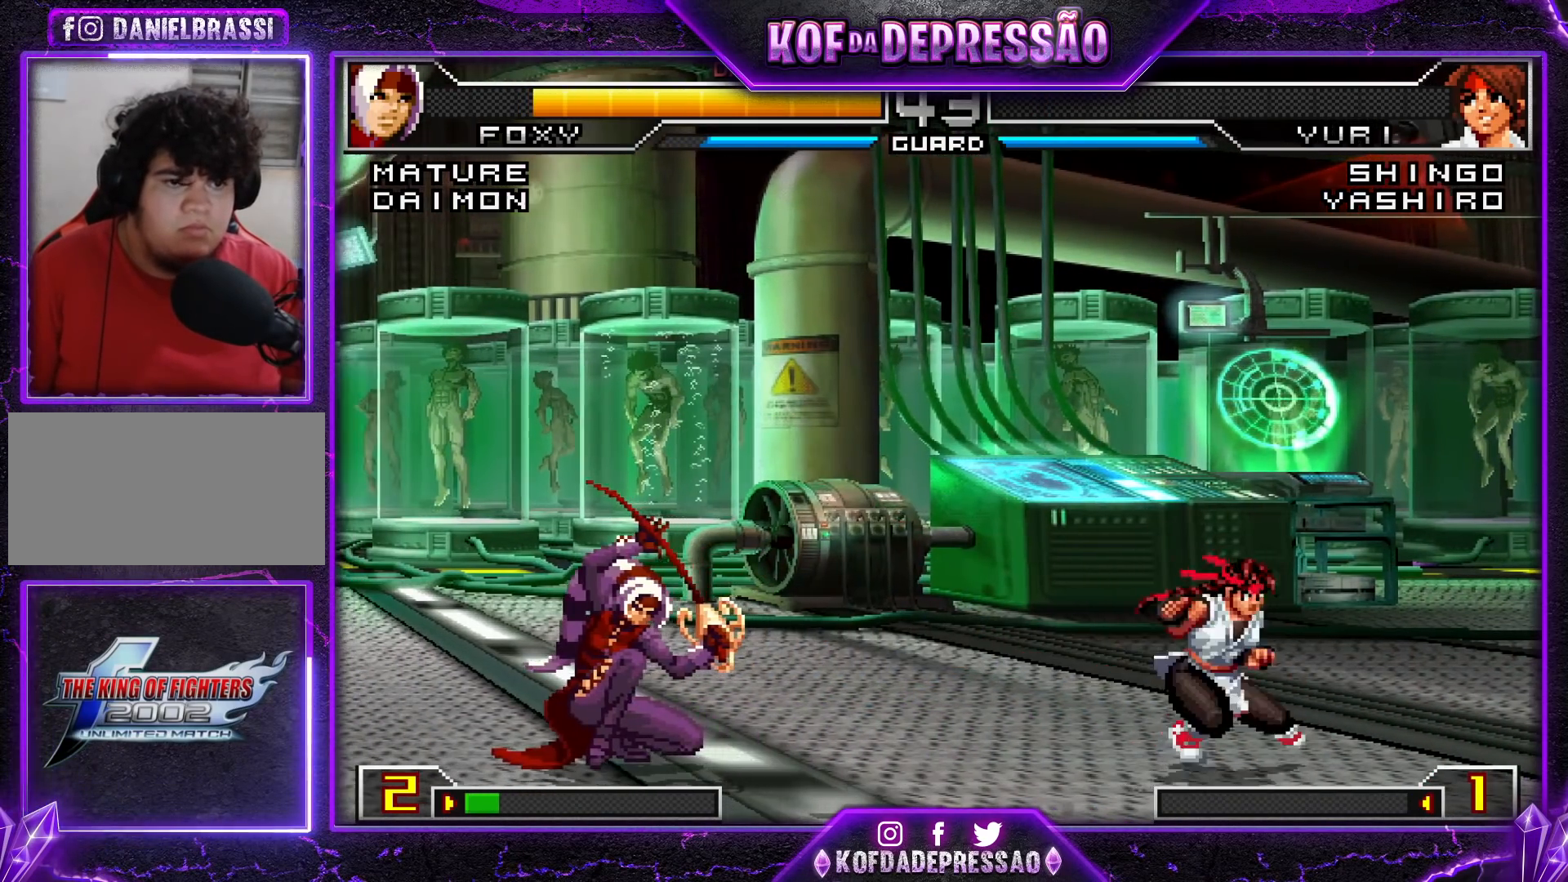
{"buttons": [], "left_stick": "left", "events": [[117, "left_stick", "left"], [250, "left_stick", "down-left"], [484, "left_stick", "left"]]}
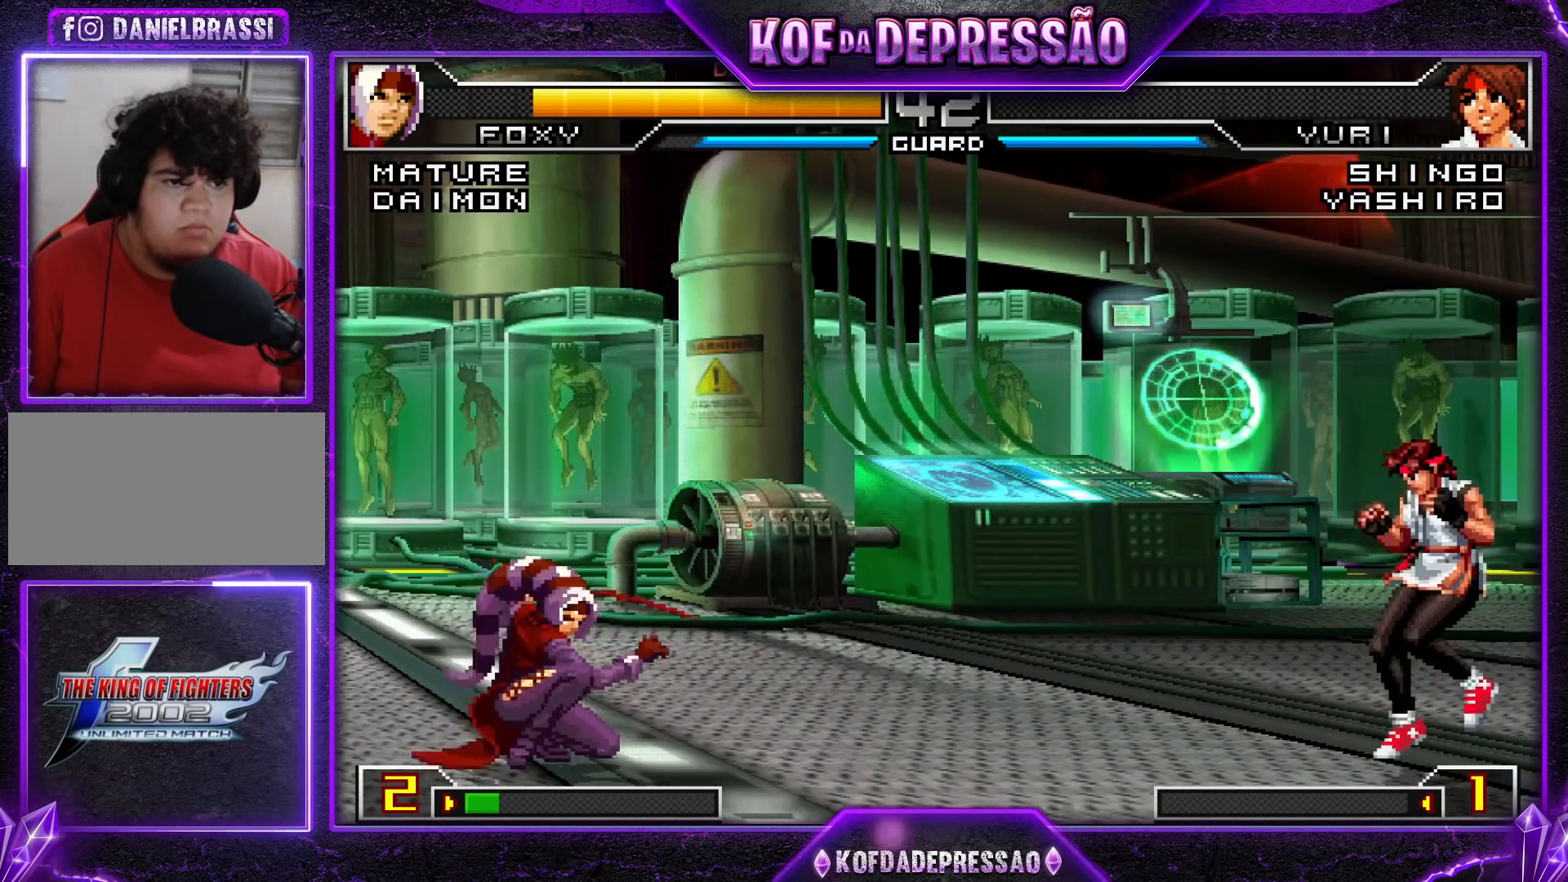
{"buttons": [], "left_stick": "left", "events": []}
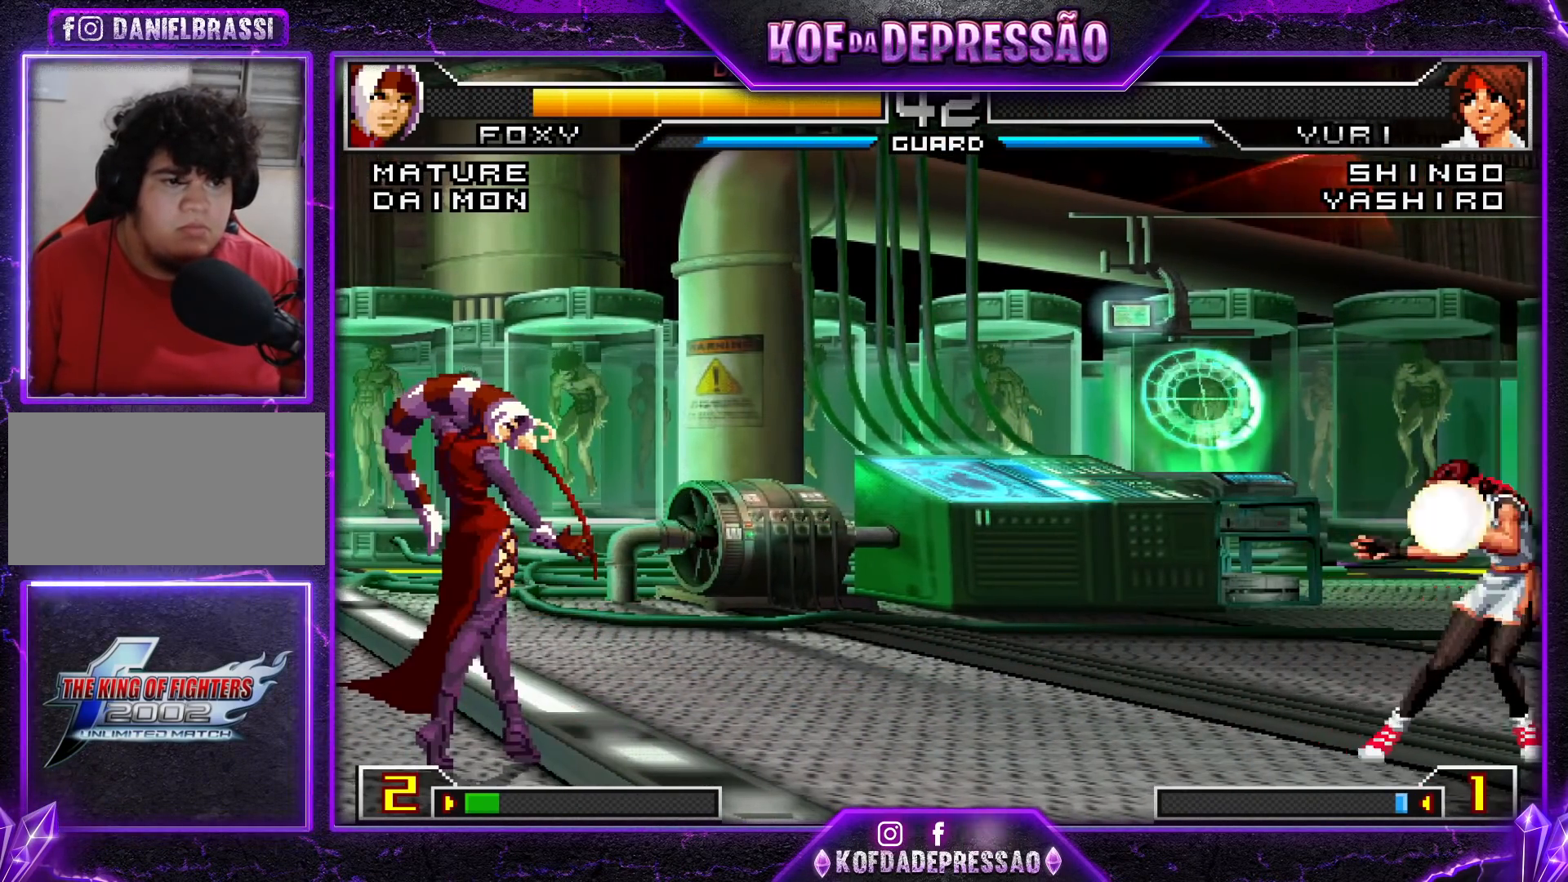
{"buttons": [], "left_stick": "left", "events": [[50, "left_stick", "right"], [184, "left_stick", "down"], [234, "CROSS", "down"], [284, "left_stick", "right"], [334, "CROSS", "up"], [334, "left_stick", "center"], [467, "left_stick", "left"]]}
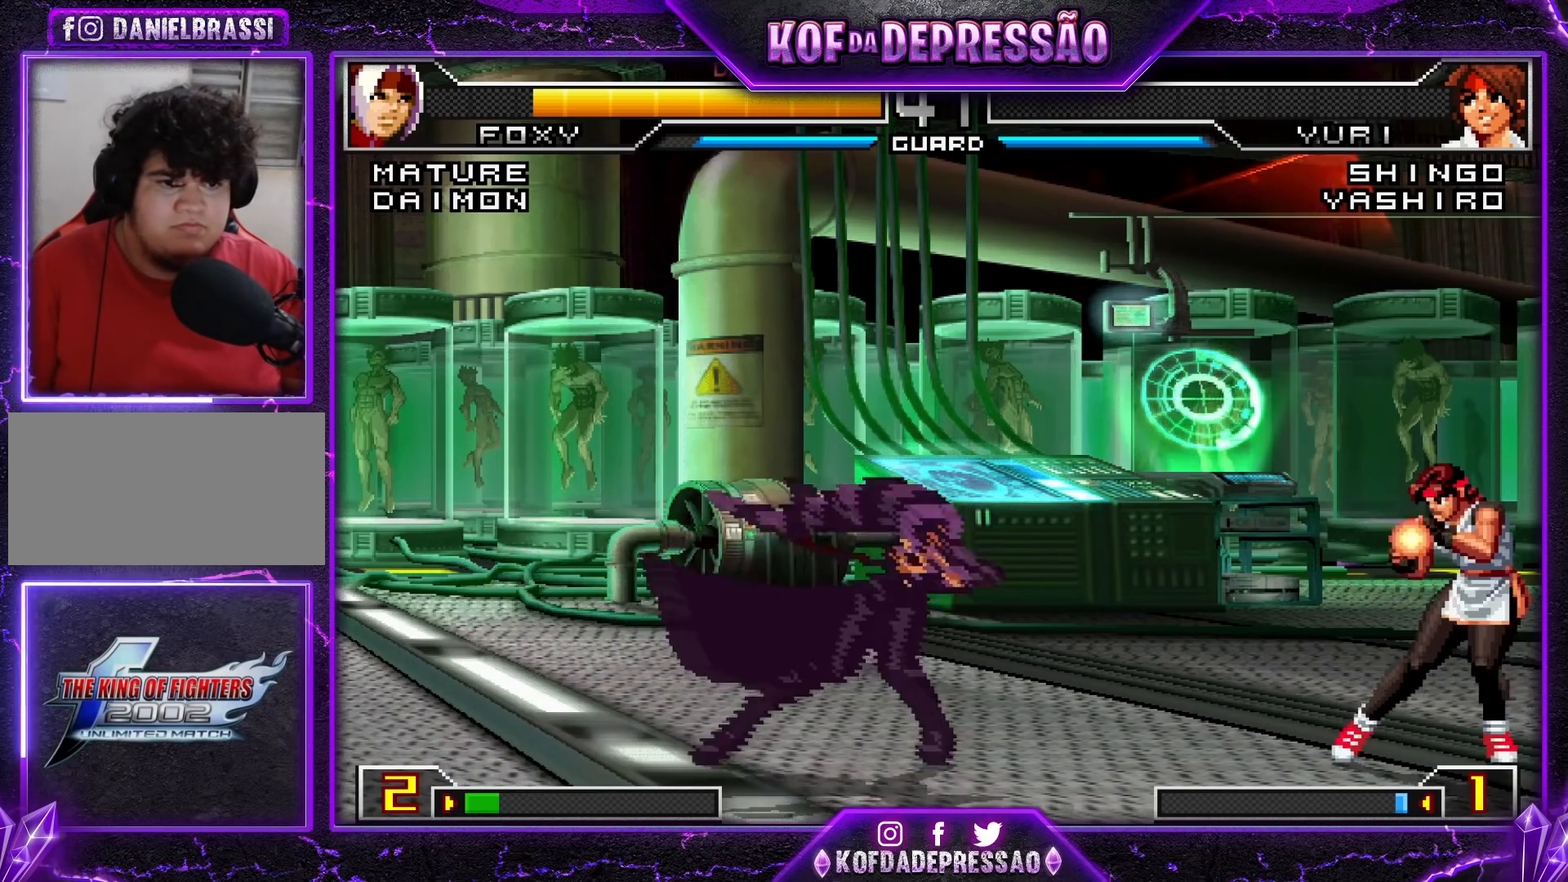
{"buttons": [], "left_stick": "center", "events": [[66, "left_stick", "down"], [166, "left_stick", "right"], [233, "CROSS", "down"], [266, "left_stick", "center"], [367, "CROSS", "up"]]}
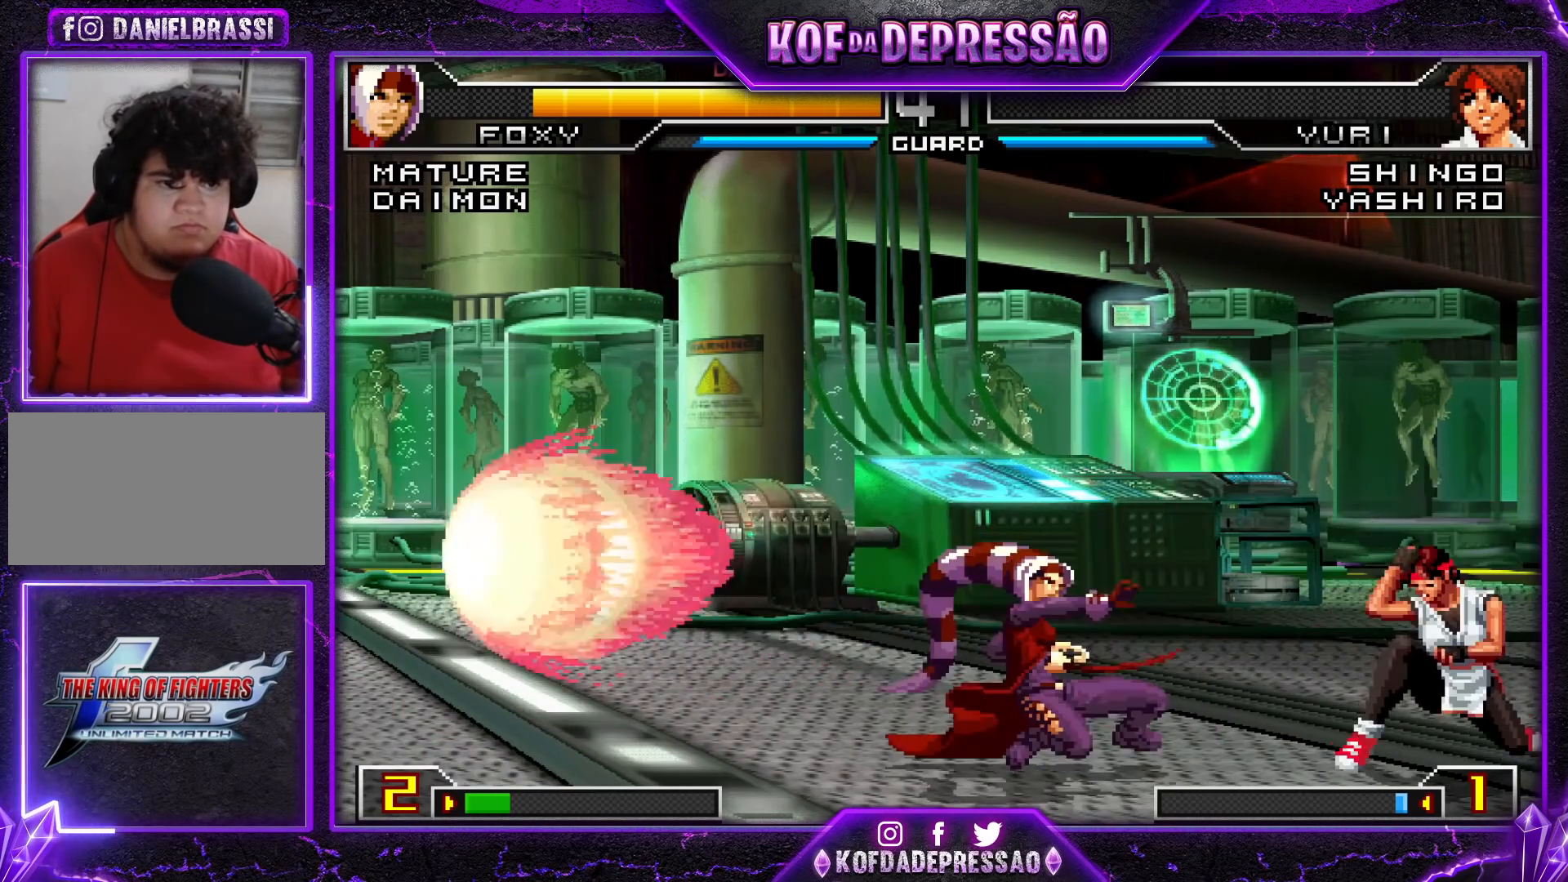
{"buttons": ["CROSS"], "left_stick": "center", "events": [[450, "TRIANGLE", "down"], [467, "CROSS", "down"], [467, "SQUARE", "down"], [501, "SQUARE", "up"], [501, "TRIANGLE", "up"]]}
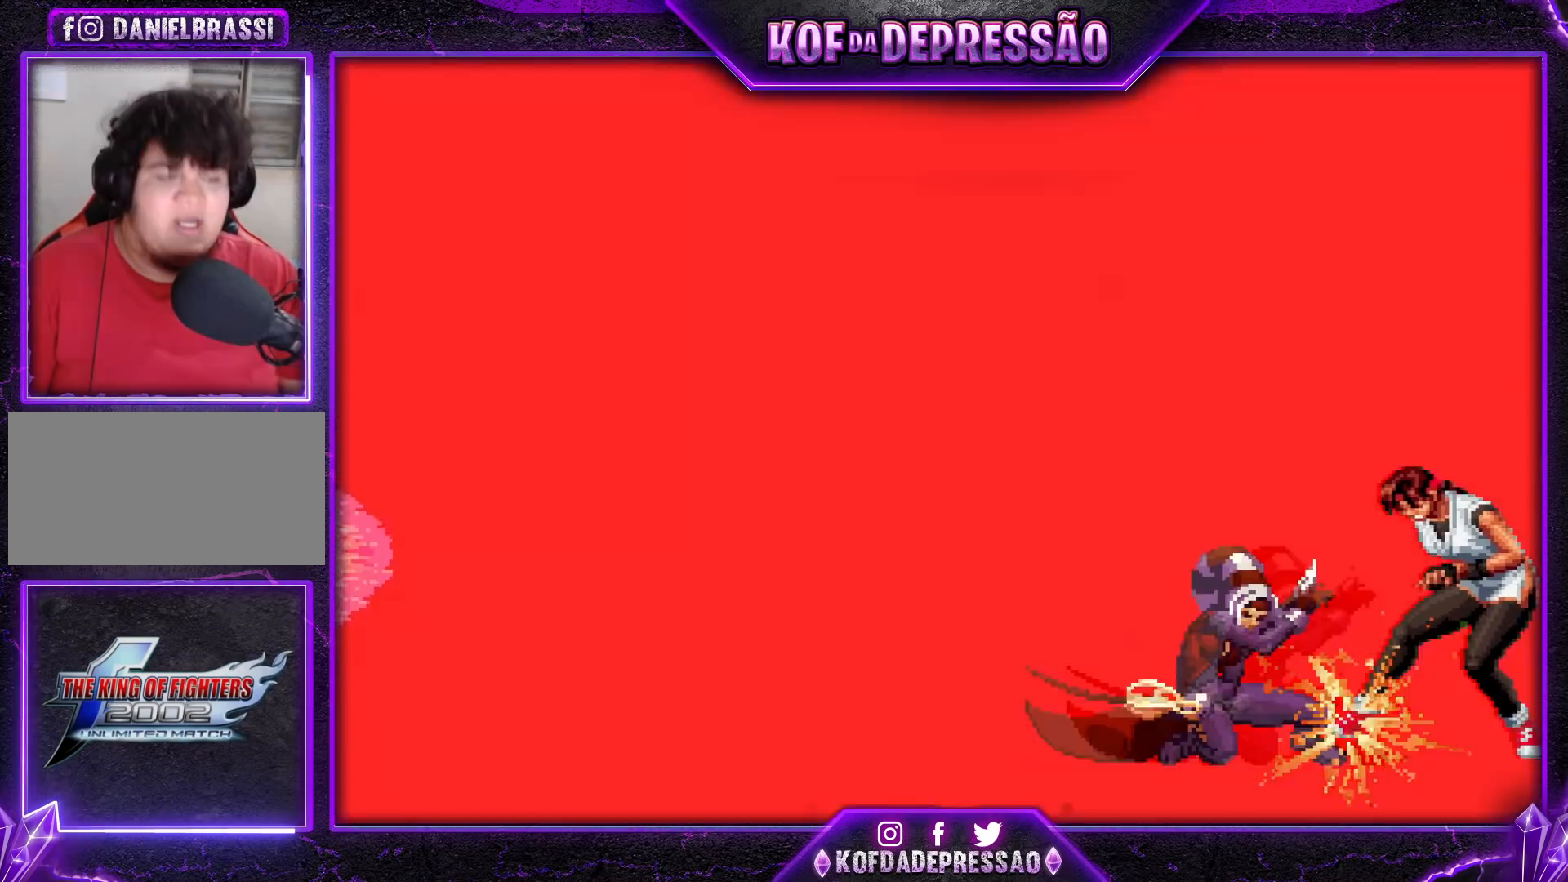
{"buttons": [], "left_stick": "center", "events": [[66, "SQUARE", "down"], [66, "TRIANGLE", "down"], [116, "SQUARE", "up"], [116, "TRIANGLE", "up"], [200, "CROSS", "up"]]}
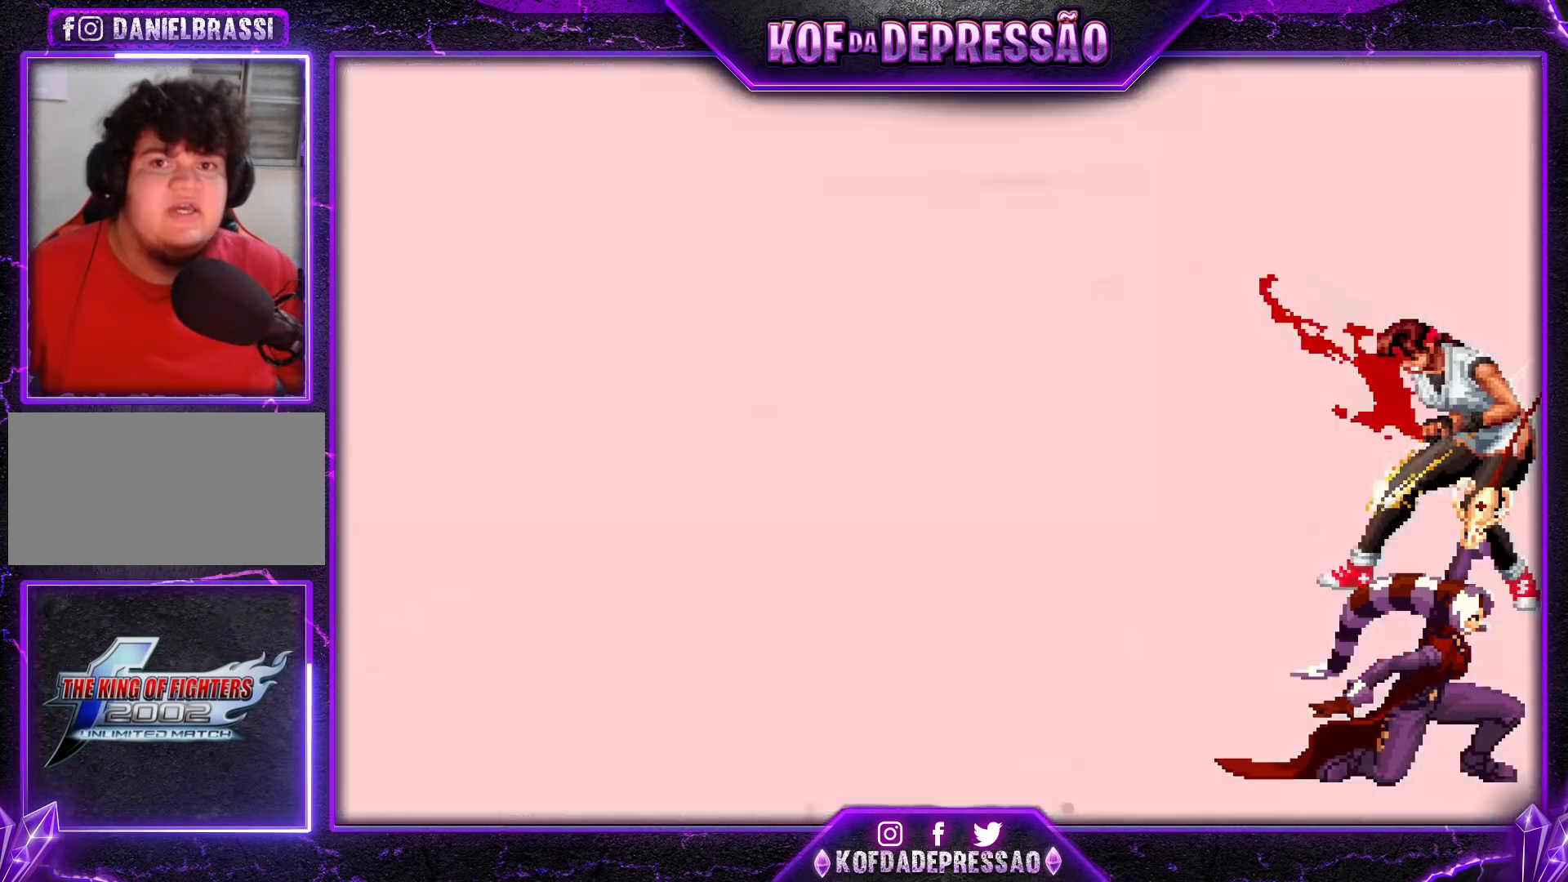
{"buttons": [], "left_stick": "center", "events": []}
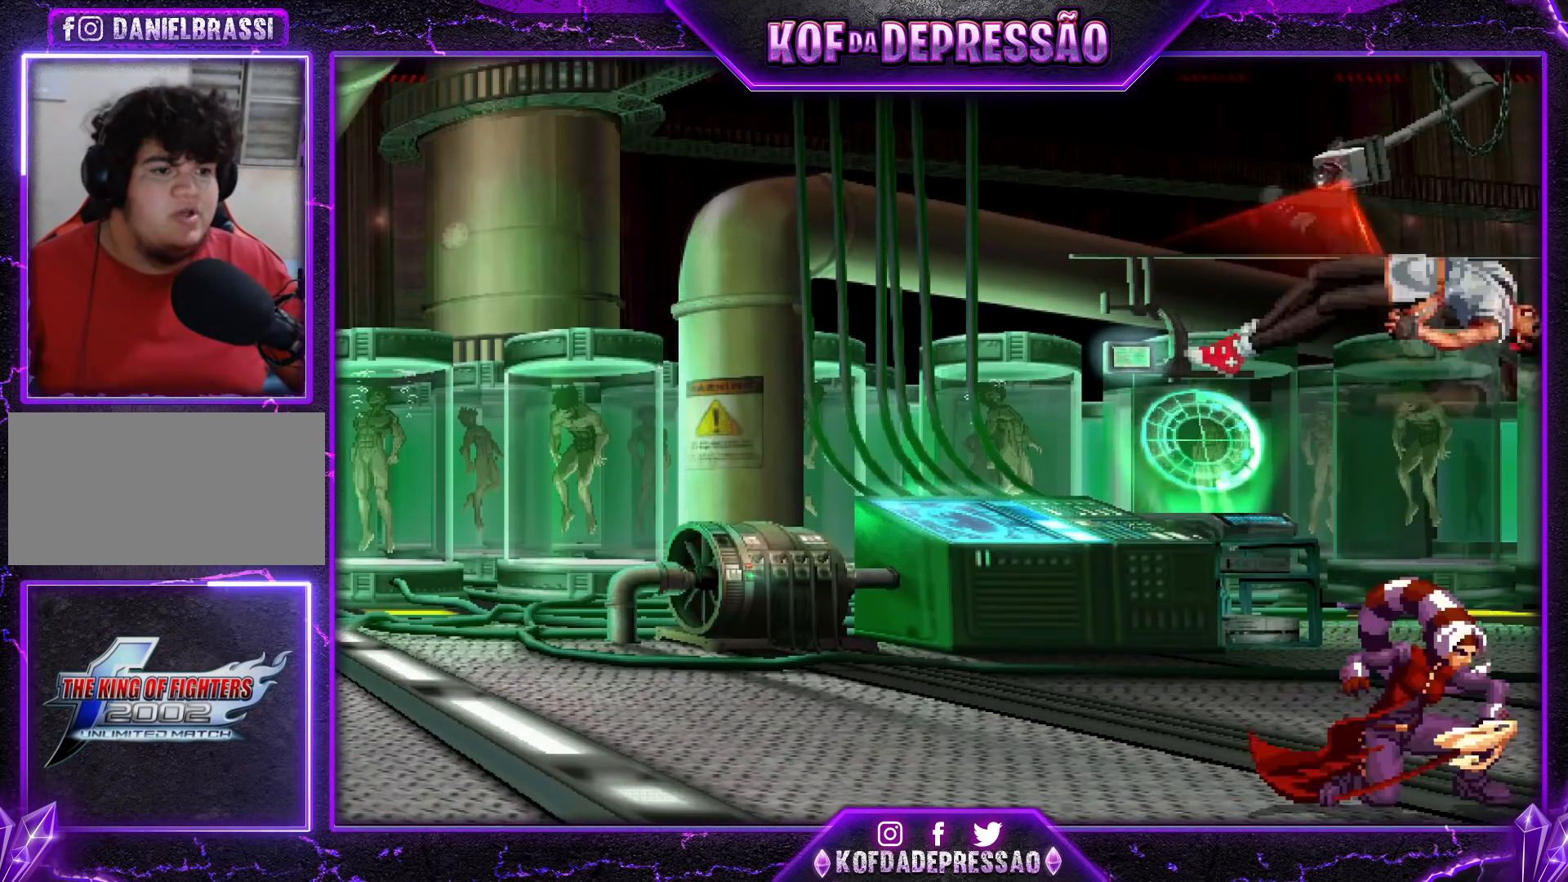
{"buttons": [], "left_stick": "center", "events": []}
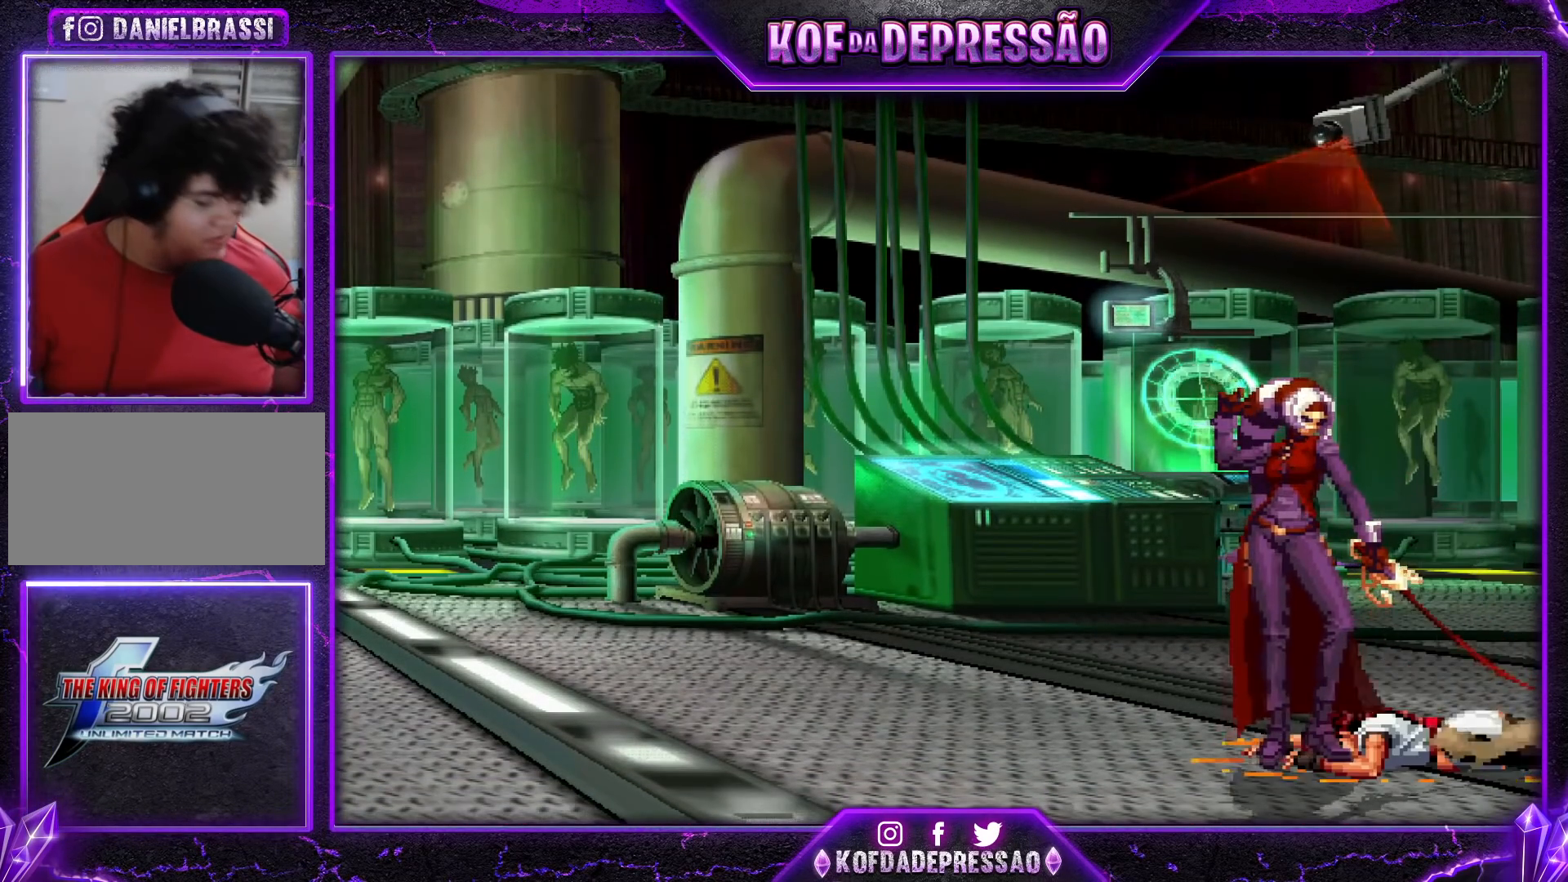
{"buttons": [], "left_stick": "center", "events": []}
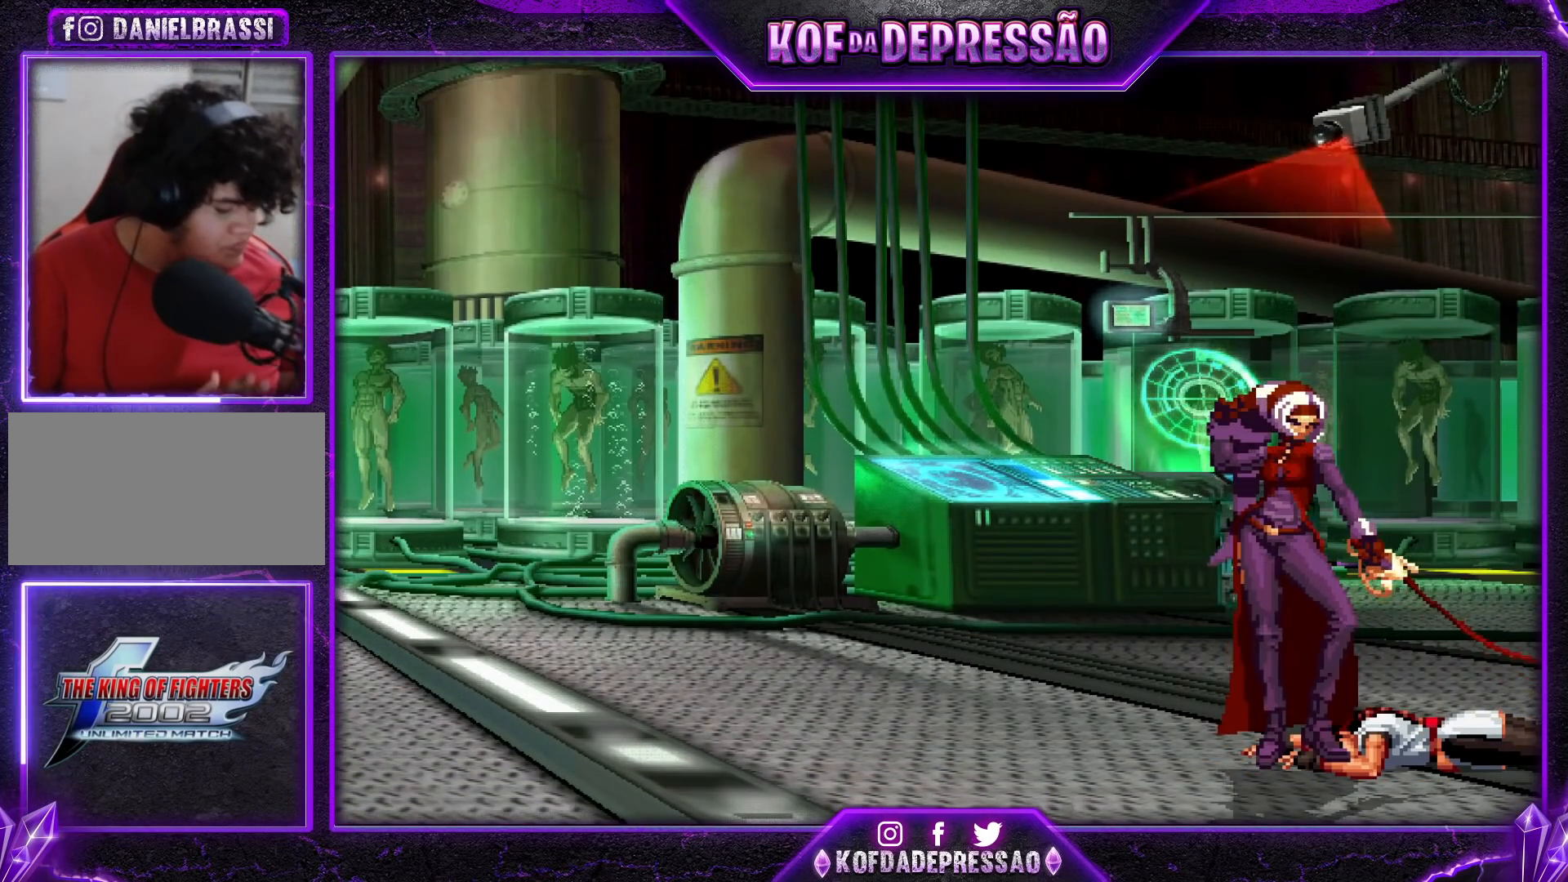
{"buttons": [], "left_stick": "center", "events": []}
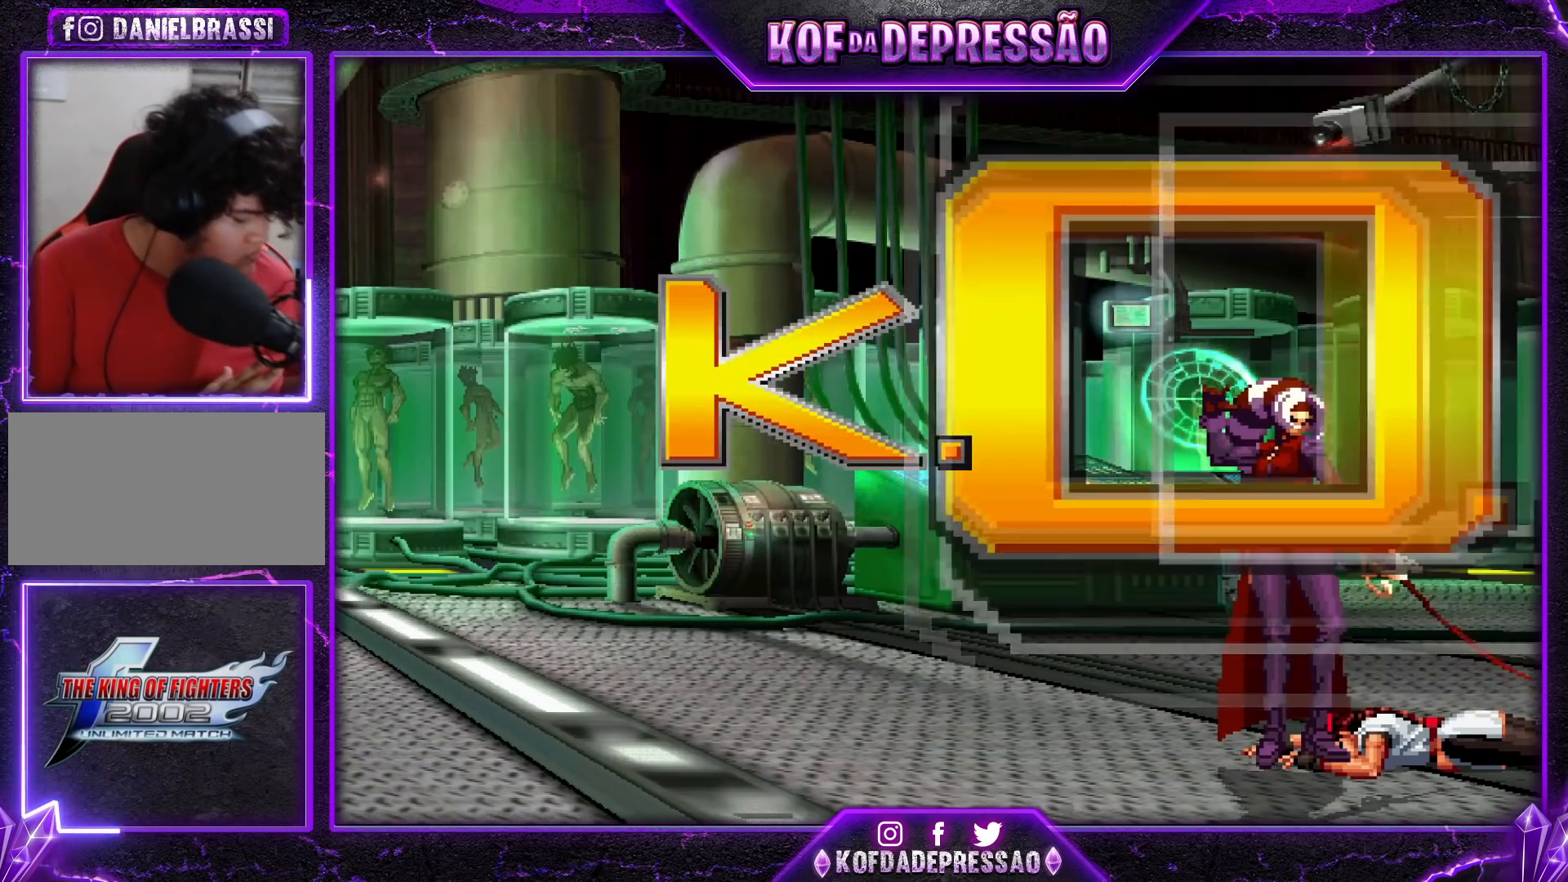
{"buttons": [], "left_stick": "center", "events": []}
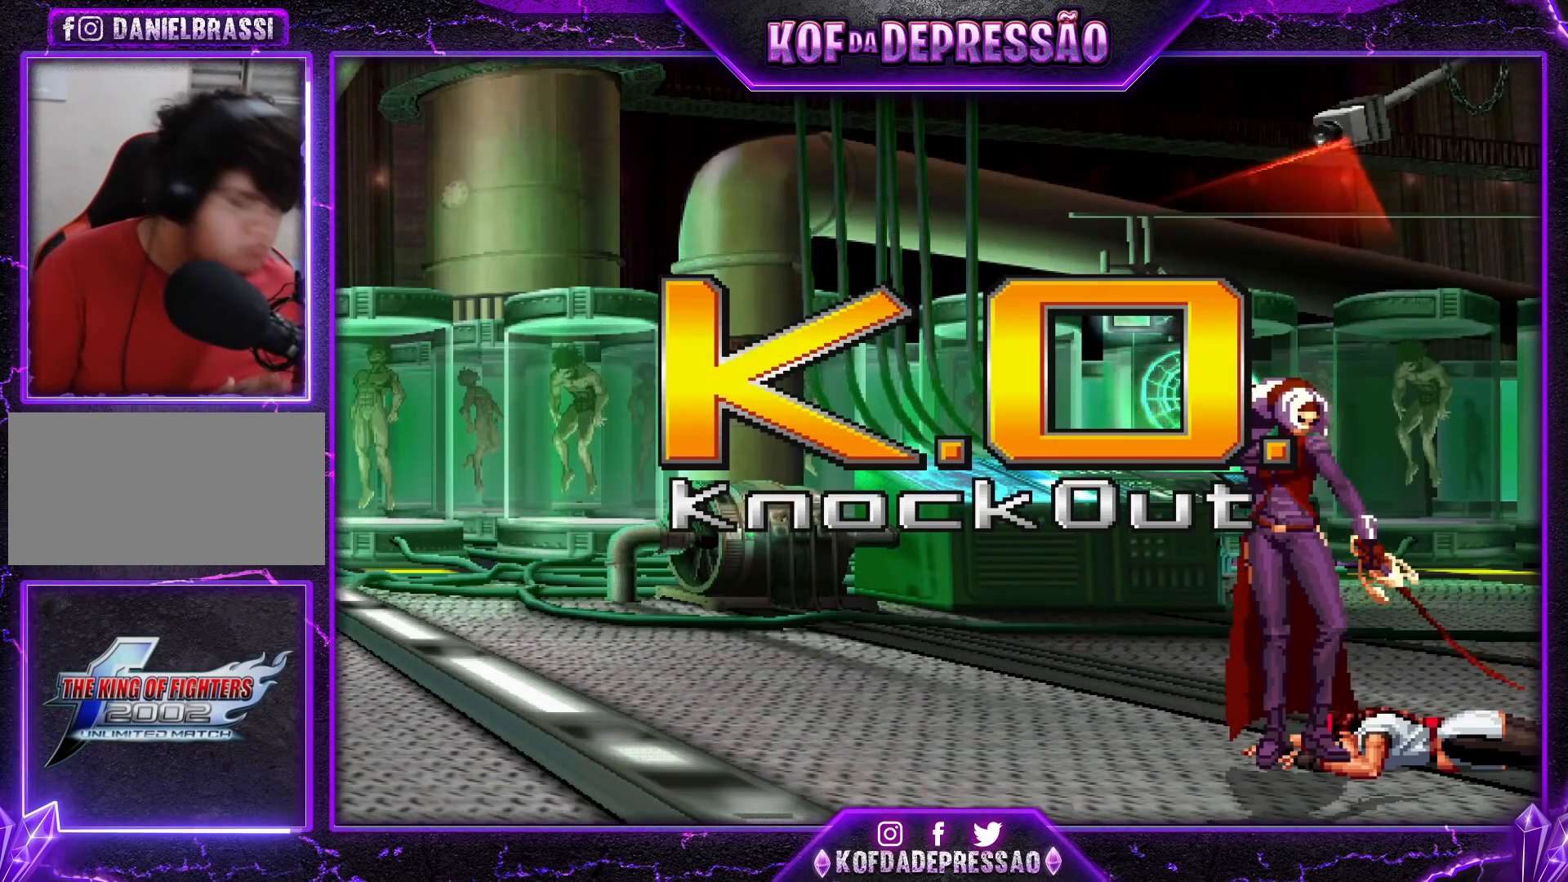
{"buttons": [], "left_stick": "center", "events": []}
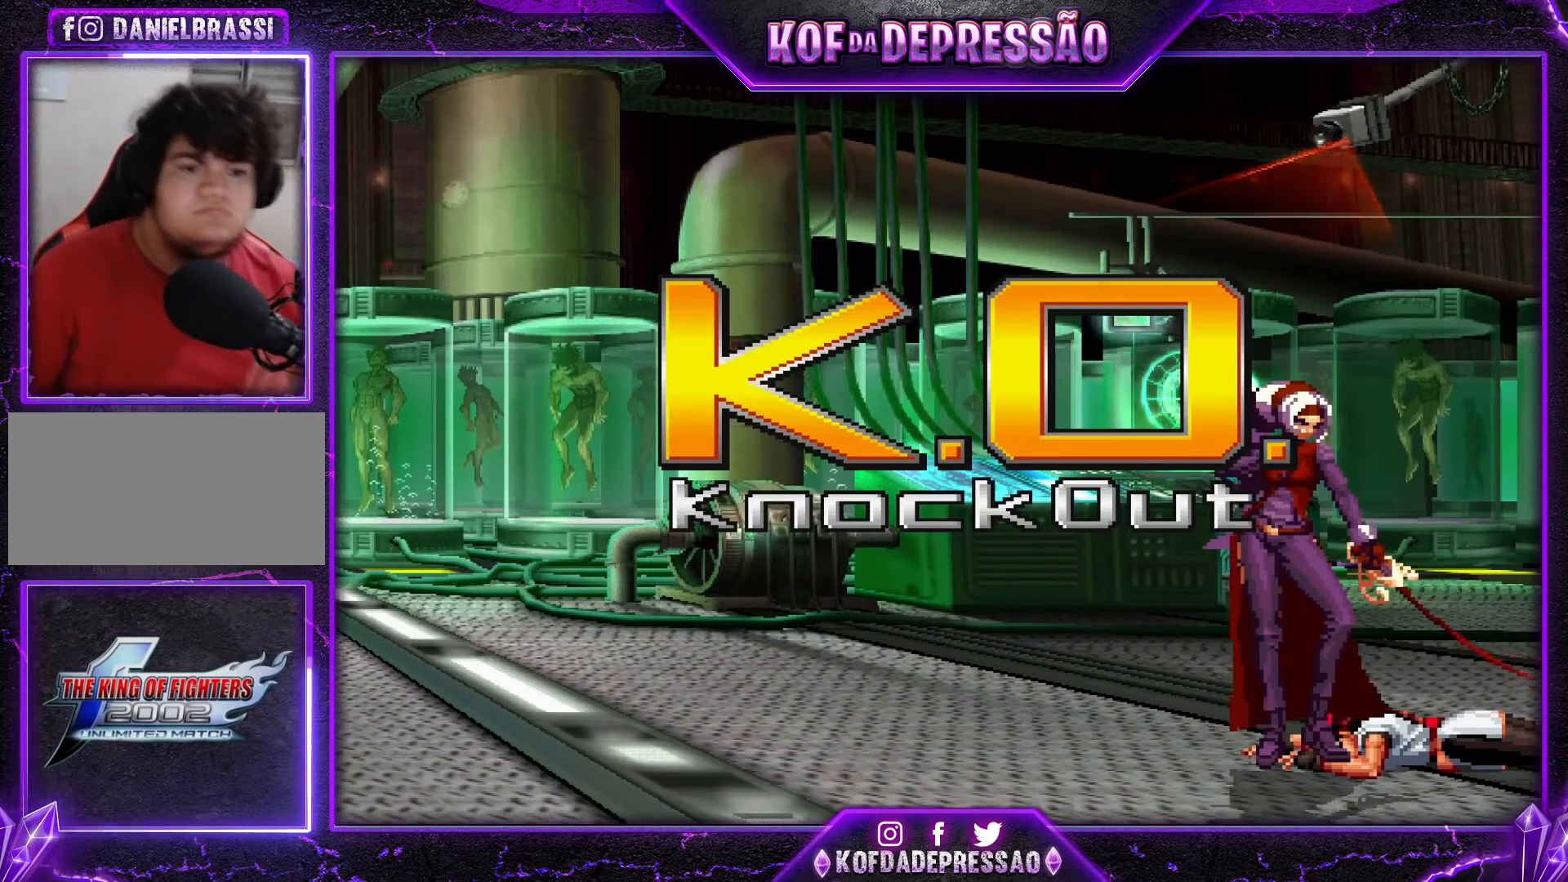
{"buttons": ["CROSS", "SQUARE", "TRIANGLE"], "left_stick": "center", "events": [[250, "SQUARE", "down"], [250, "TRIANGLE", "down"], [267, "CROSS", "down"], [384, "SQUARE", "up"], [400, "TRIANGLE", "up"], [434, "TRIANGLE", "down"], [450, "SQUARE", "down"], [484, "R1", "down"], [501, "R1", "up"]]}
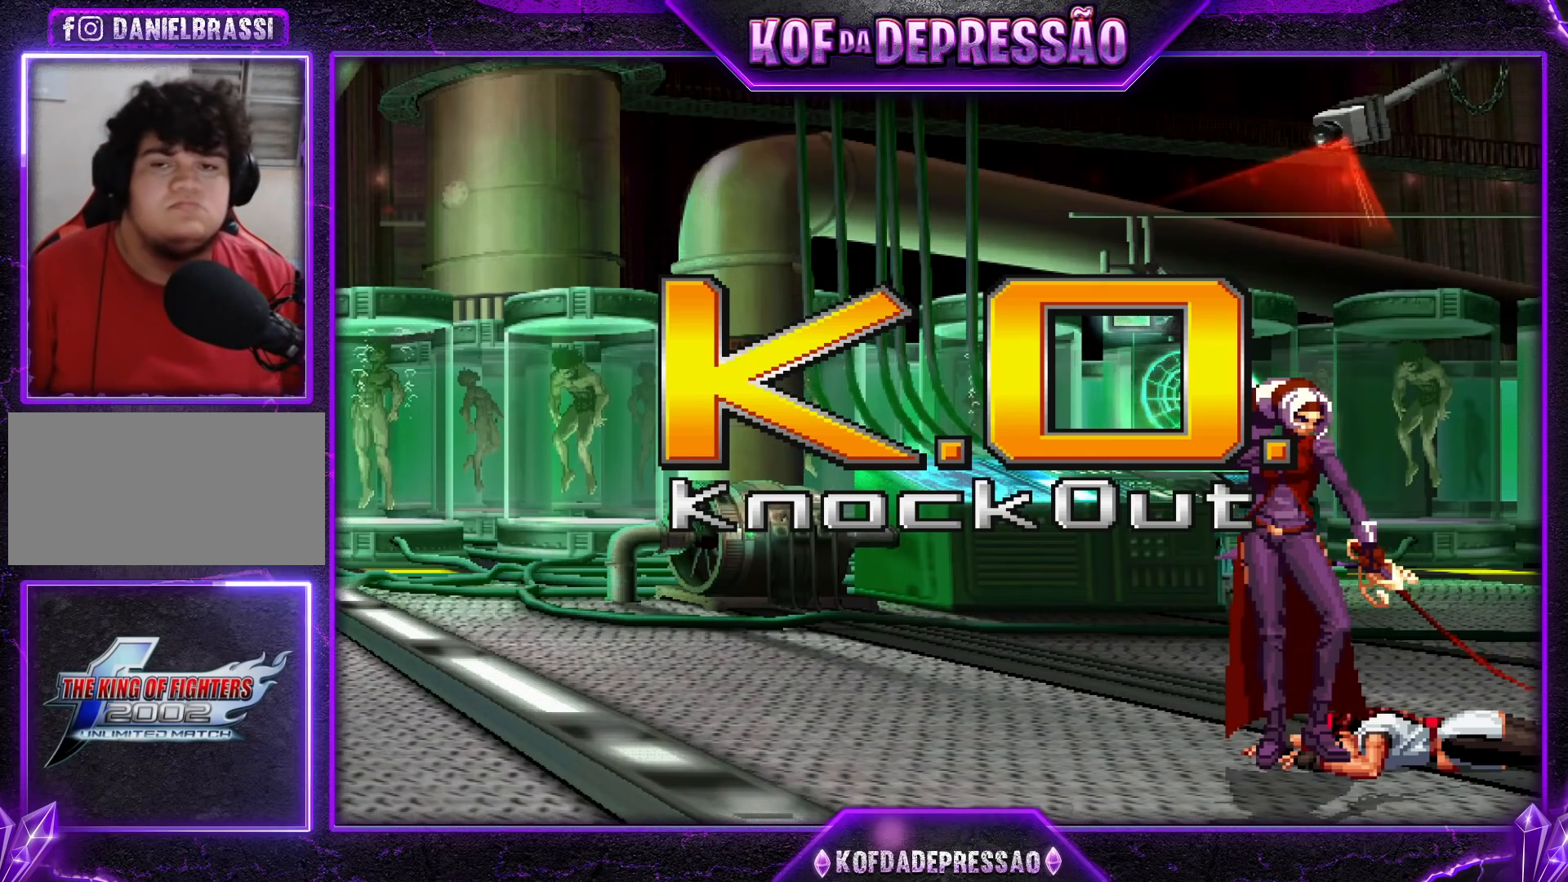
{"buttons": [], "left_stick": "center", "events": [[50, "SQUARE", "up"], [50, "TRIANGLE", "up"], [83, "CROSS", "up"], [266, "CROSS", "down"], [266, "SQUARE", "down"], [266, "TRIANGLE", "down"], [283, "L2", "down"], [300, "R1", "down"], [317, "L2", "up"], [317, "R1", "up"], [383, "SQUARE", "up"], [383, "TRIANGLE", "up"], [400, "CROSS", "up"]]}
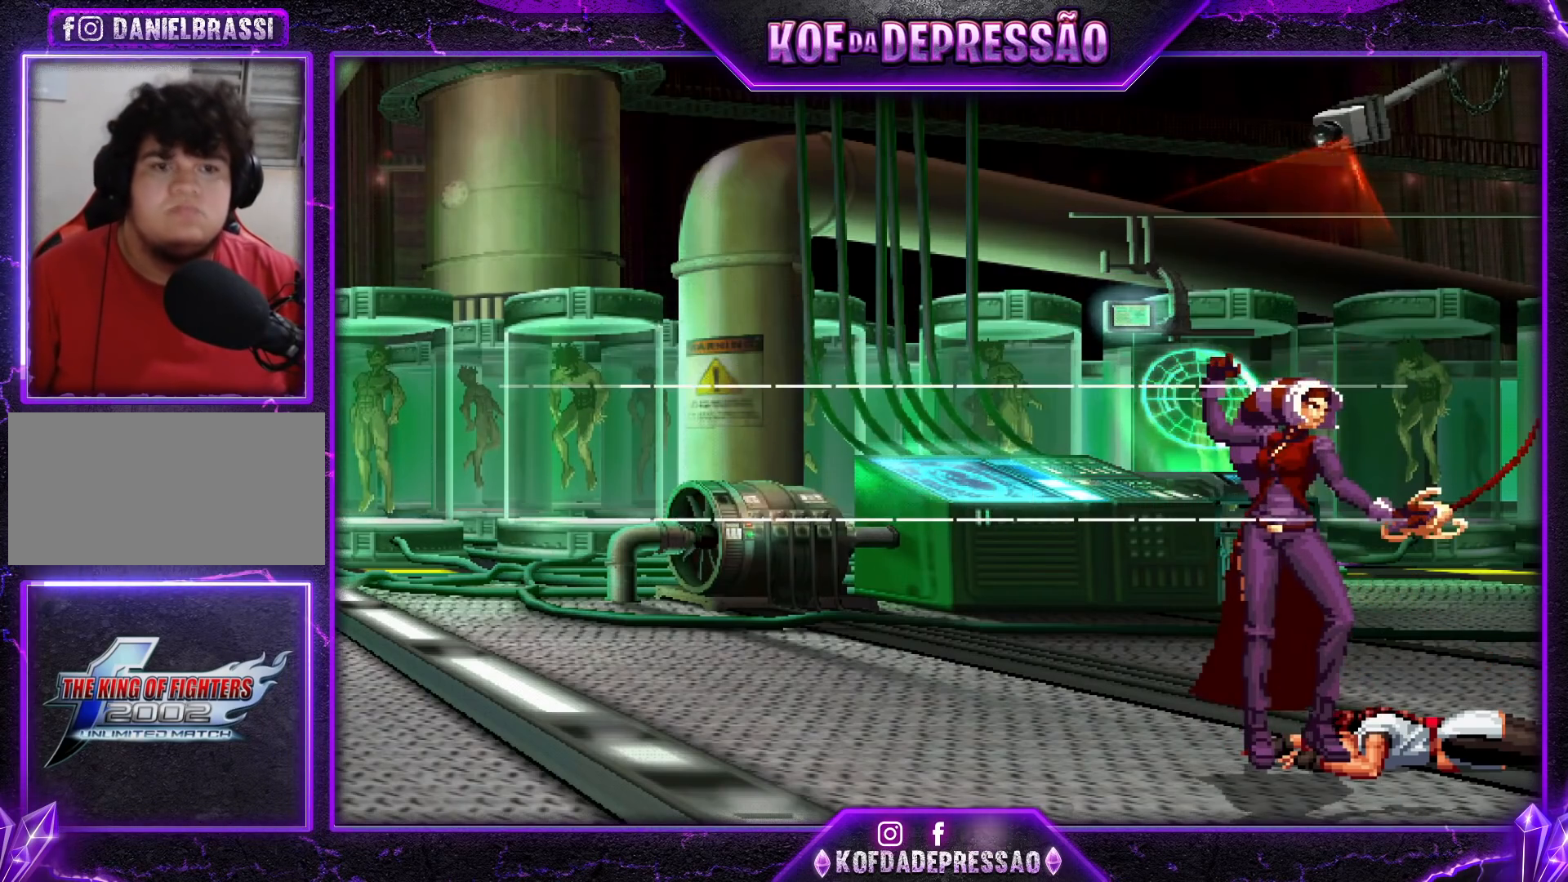
{"buttons": ["SQUARE"], "left_stick": "center", "events": [[33, "CROSS", "down"], [100, "CROSS", "up"], [267, "TRIANGLE", "down"], [284, "SQUARE", "down"], [334, "TRIANGLE", "up"], [367, "SQUARE", "up"], [384, "CROSS", "down"], [450, "CROSS", "up"], [501, "SQUARE", "down"]]}
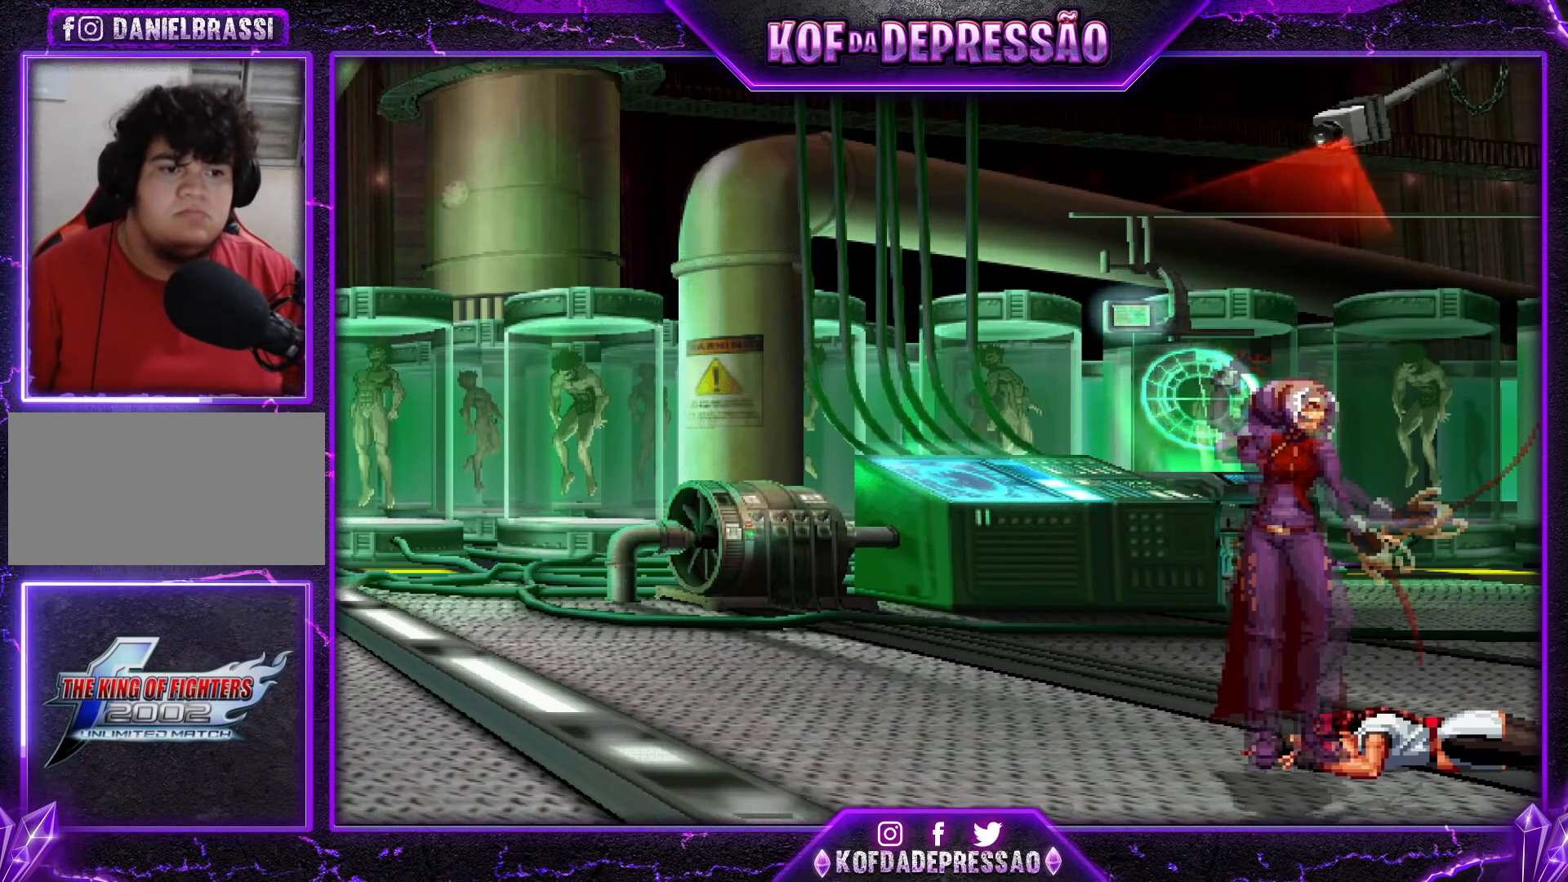
{"buttons": [], "left_stick": "center", "events": [[100, "SQUARE", "up"], [266, "CROSS", "down"], [333, "CROSS", "up"]]}
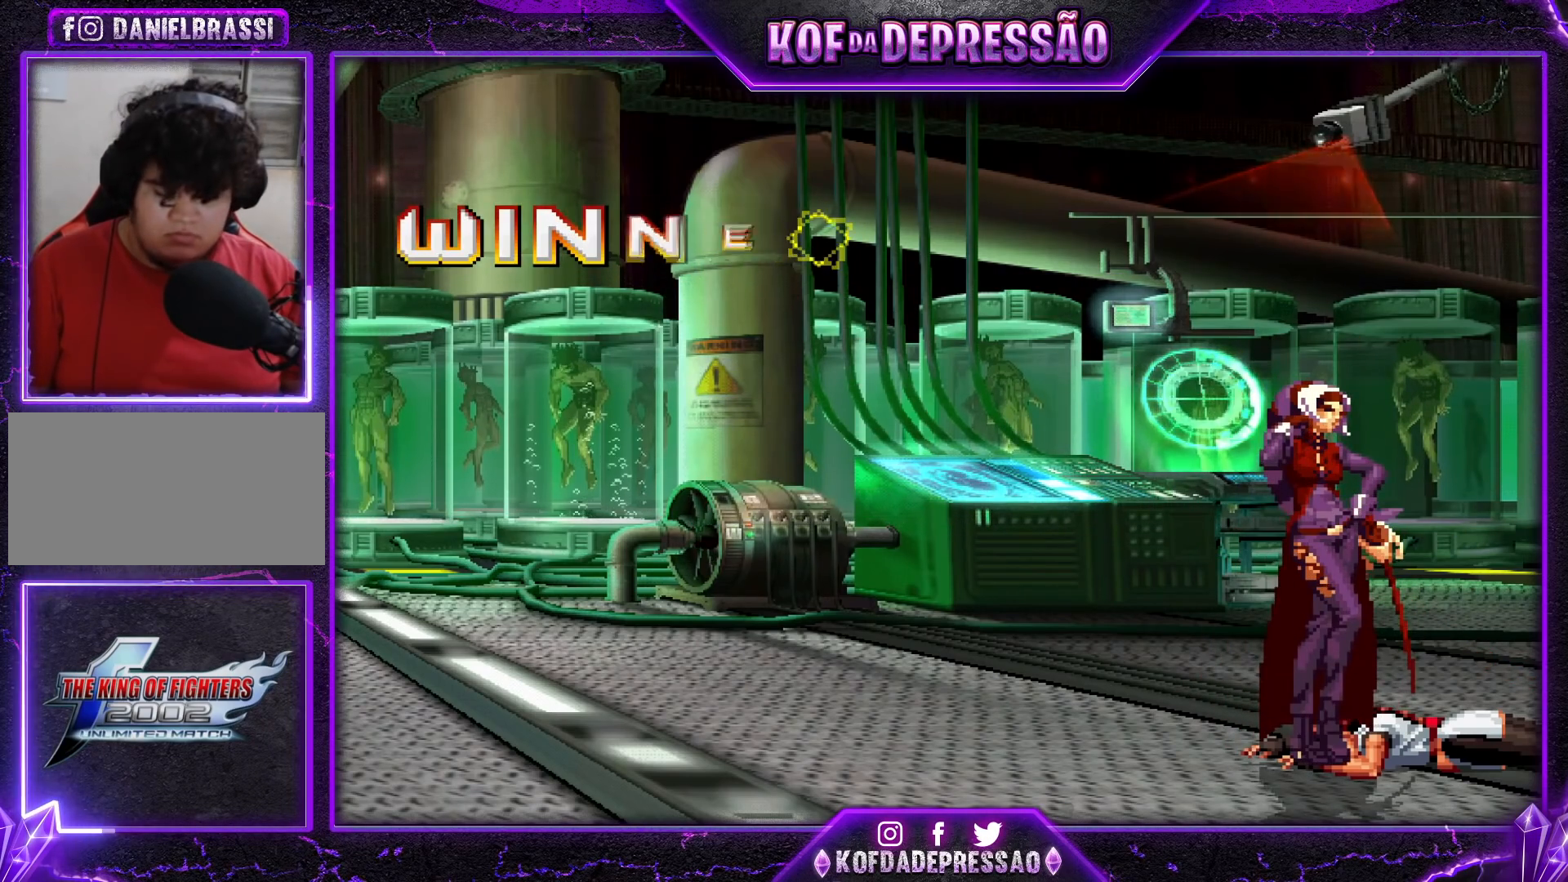
{"buttons": [], "left_stick": "center", "events": [[17, "CROSS", "down"], [17, "SQUARE", "down"], [50, "CROSS", "up"], [50, "SQUARE", "up"], [284, "CIRCLE", "down"], [284, "CROSS", "down"], [284, "SQUARE", "down"], [284, "TRIANGLE", "down"], [317, "CIRCLE", "up"], [350, "CROSS", "up"], [367, "SQUARE", "up"], [367, "TRIANGLE", "up"]]}
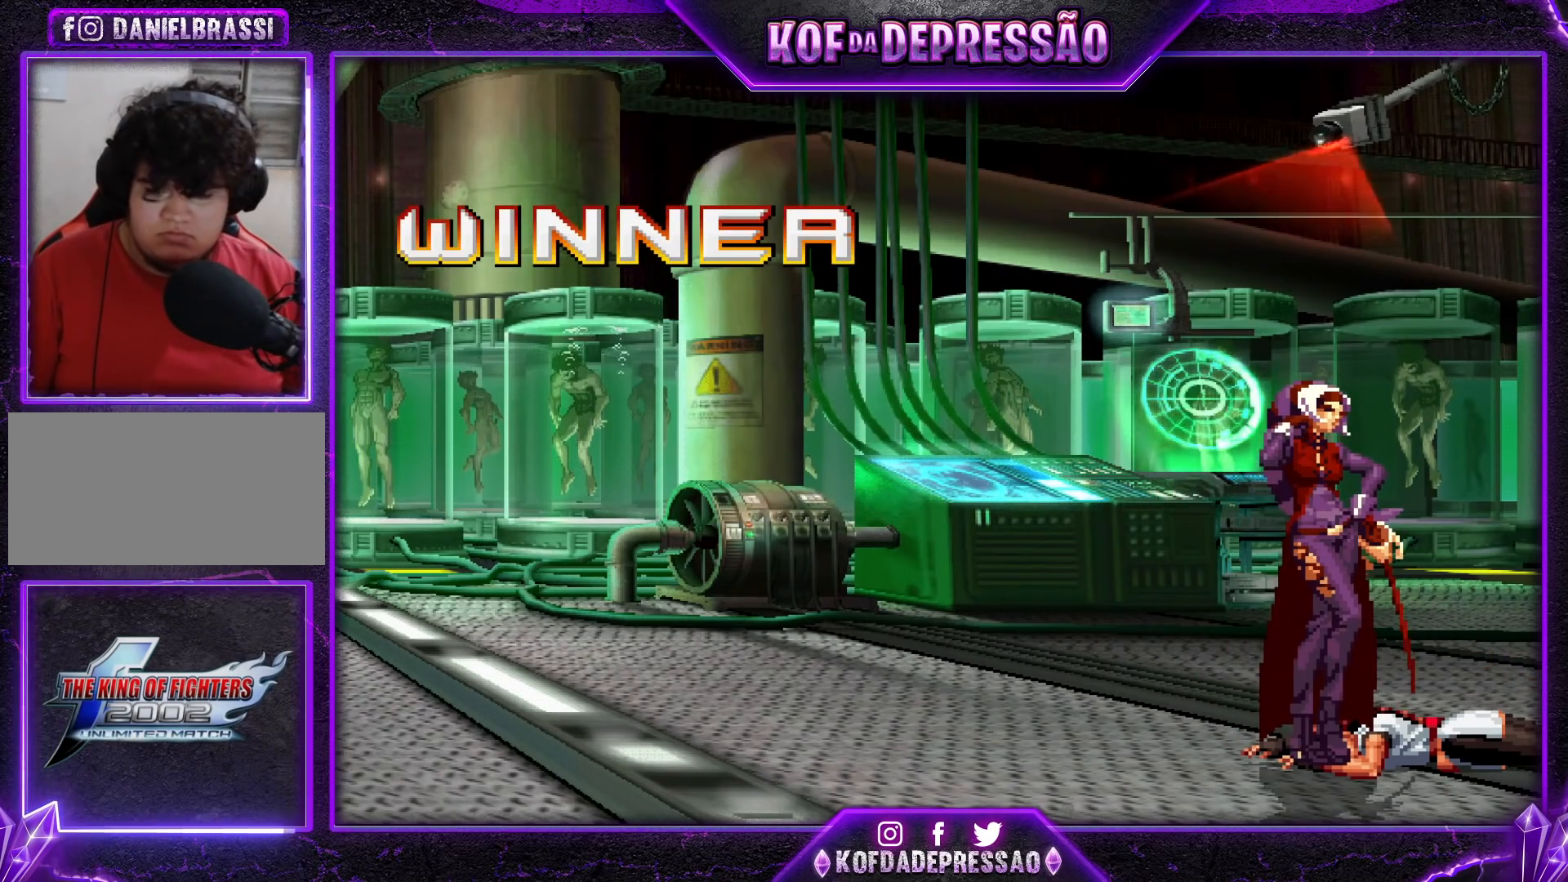
{"buttons": [], "left_stick": "center", "events": [[16, "CROSS", "down"], [16, "SQUARE", "down"], [16, "TRIANGLE", "down"], [66, "CROSS", "up"], [66, "SQUARE", "up"], [66, "TRIANGLE", "up"], [266, "CROSS", "down"], [266, "SQUARE", "down"], [266, "TRIANGLE", "down"], [333, "CROSS", "up"], [333, "SQUARE", "up"], [333, "TRIANGLE", "up"]]}
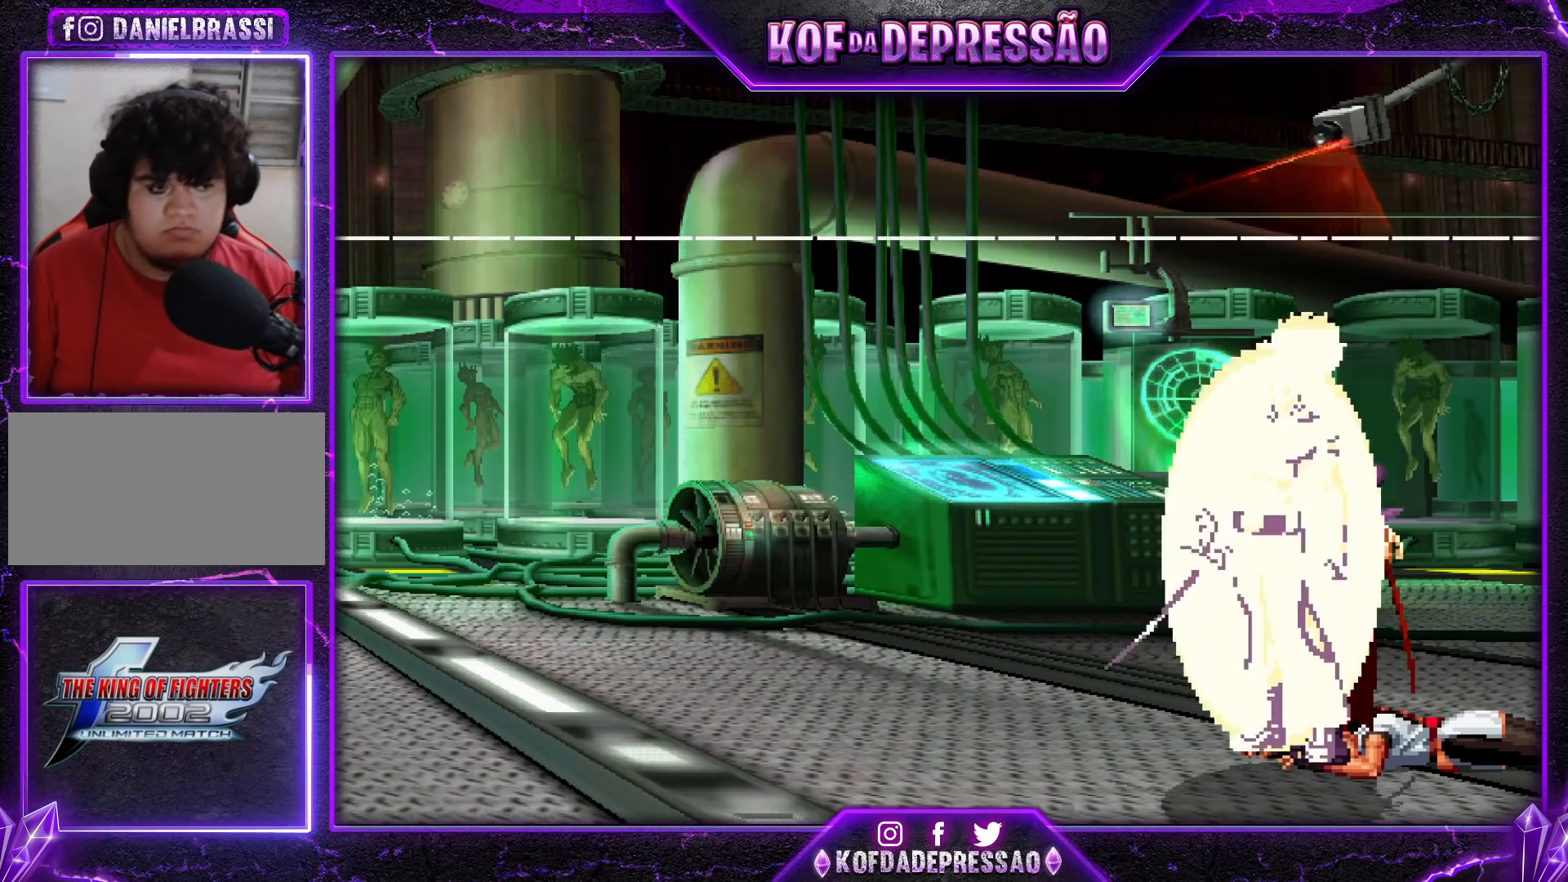
{"buttons": ["SQUARE"], "left_stick": "center", "events": [[33, "CROSS", "down"], [33, "SQUARE", "down"], [67, "CROSS", "up"], [67, "SQUARE", "up"], [300, "CROSS", "down"], [384, "CROSS", "up"], [417, "SQUARE", "down"]]}
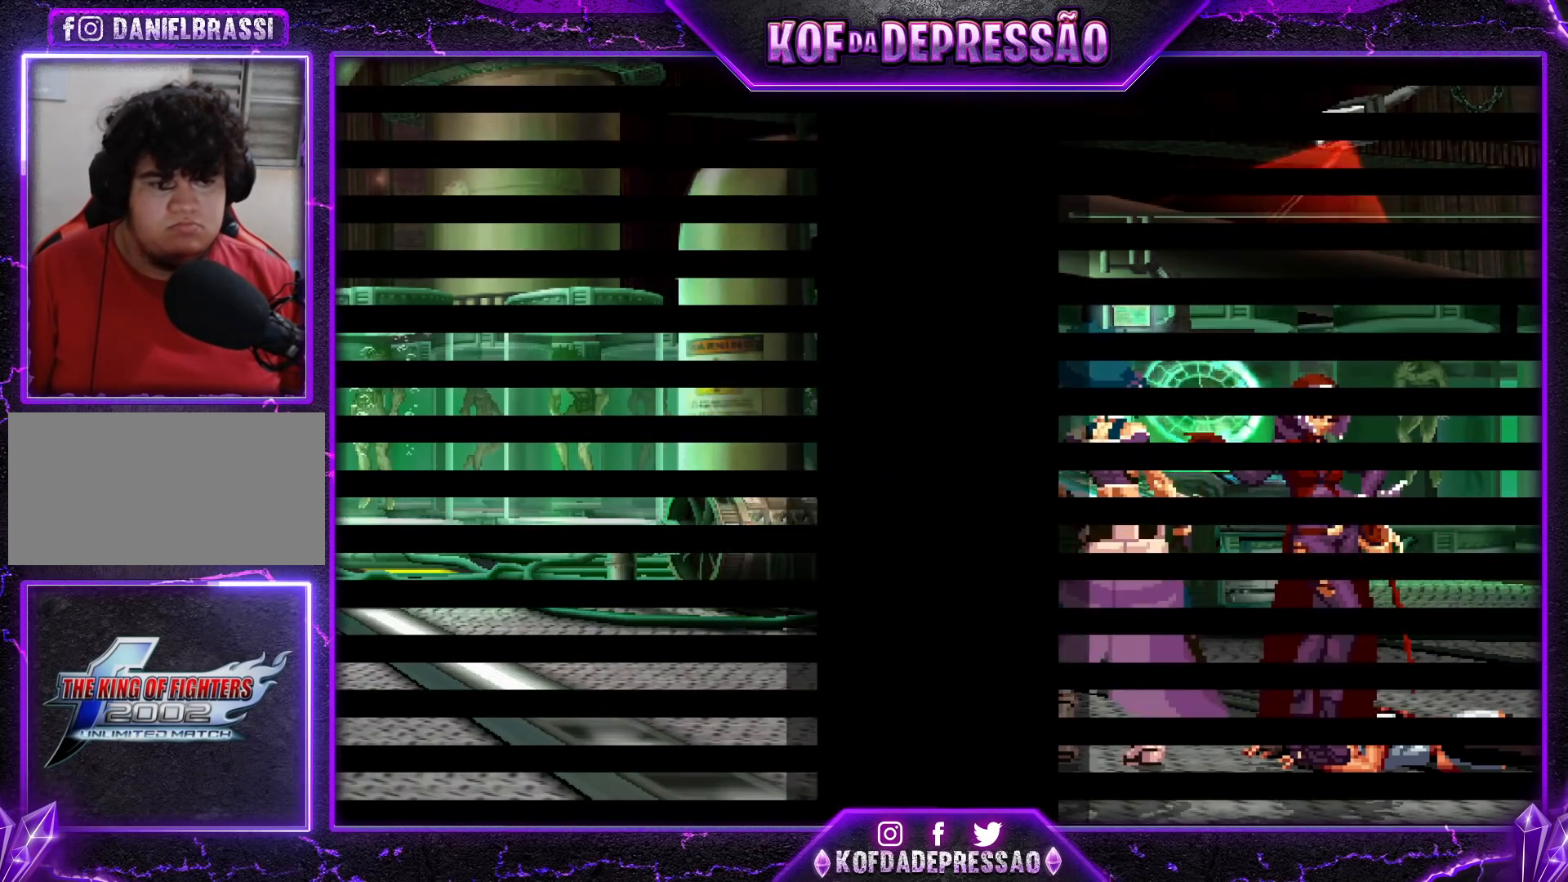
{"buttons": [], "left_stick": "center", "events": [[50, "CROSS", "down"], [50, "SQUARE", "up"], [116, "CROSS", "up"], [283, "SQUARE", "down"], [400, "SQUARE", "up"]]}
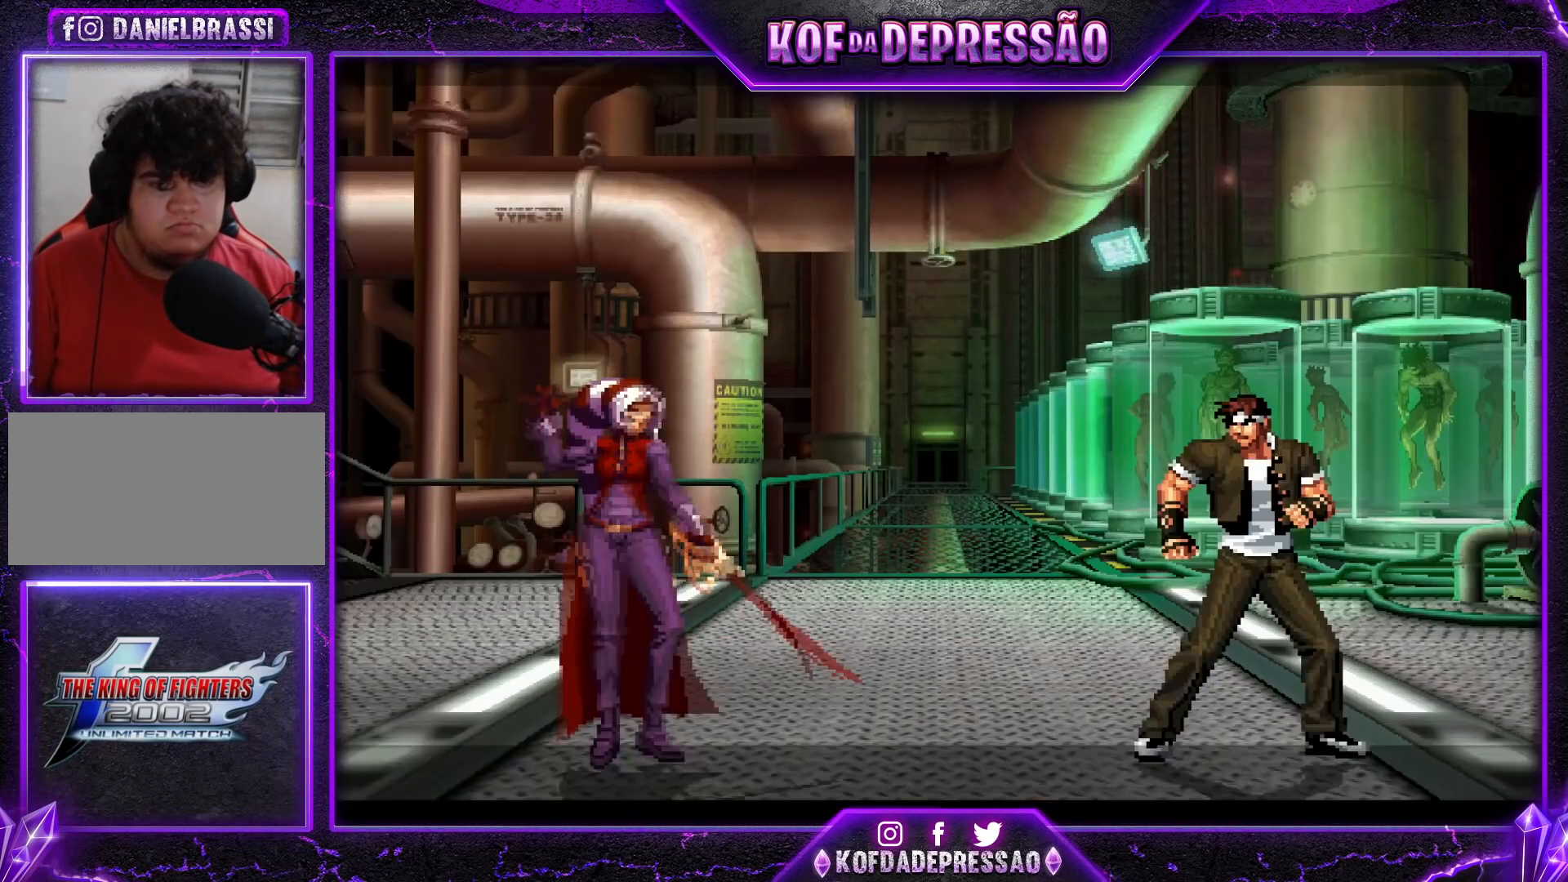
{"buttons": ["CROSS"], "left_stick": "center", "events": [[17, "CROSS", "down"], [83, "CROSS", "up"], [250, "CIRCLE", "down"], [250, "SQUARE", "down"], [284, "CIRCLE", "up"], [300, "CROSS", "down"], [317, "SQUARE", "up"], [384, "CROSS", "up"], [400, "SQUARE", "down"], [450, "CROSS", "down"], [484, "SQUARE", "up"]]}
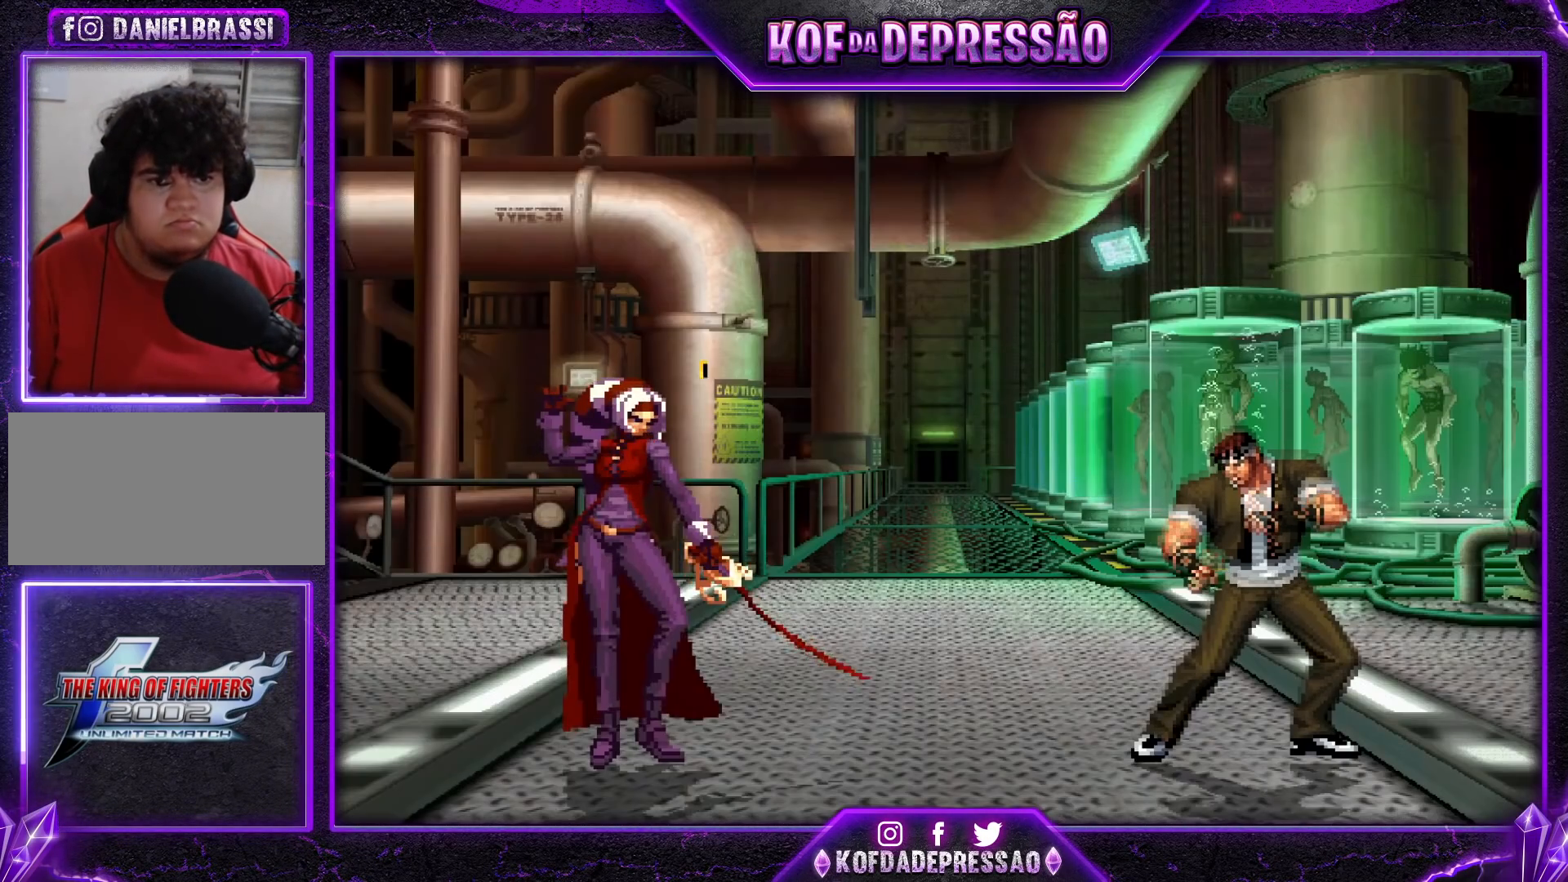
{"buttons": [], "left_stick": "center", "events": [[33, "CROSS", "up"], [266, "SQUARE", "down"], [350, "SQUARE", "up"]]}
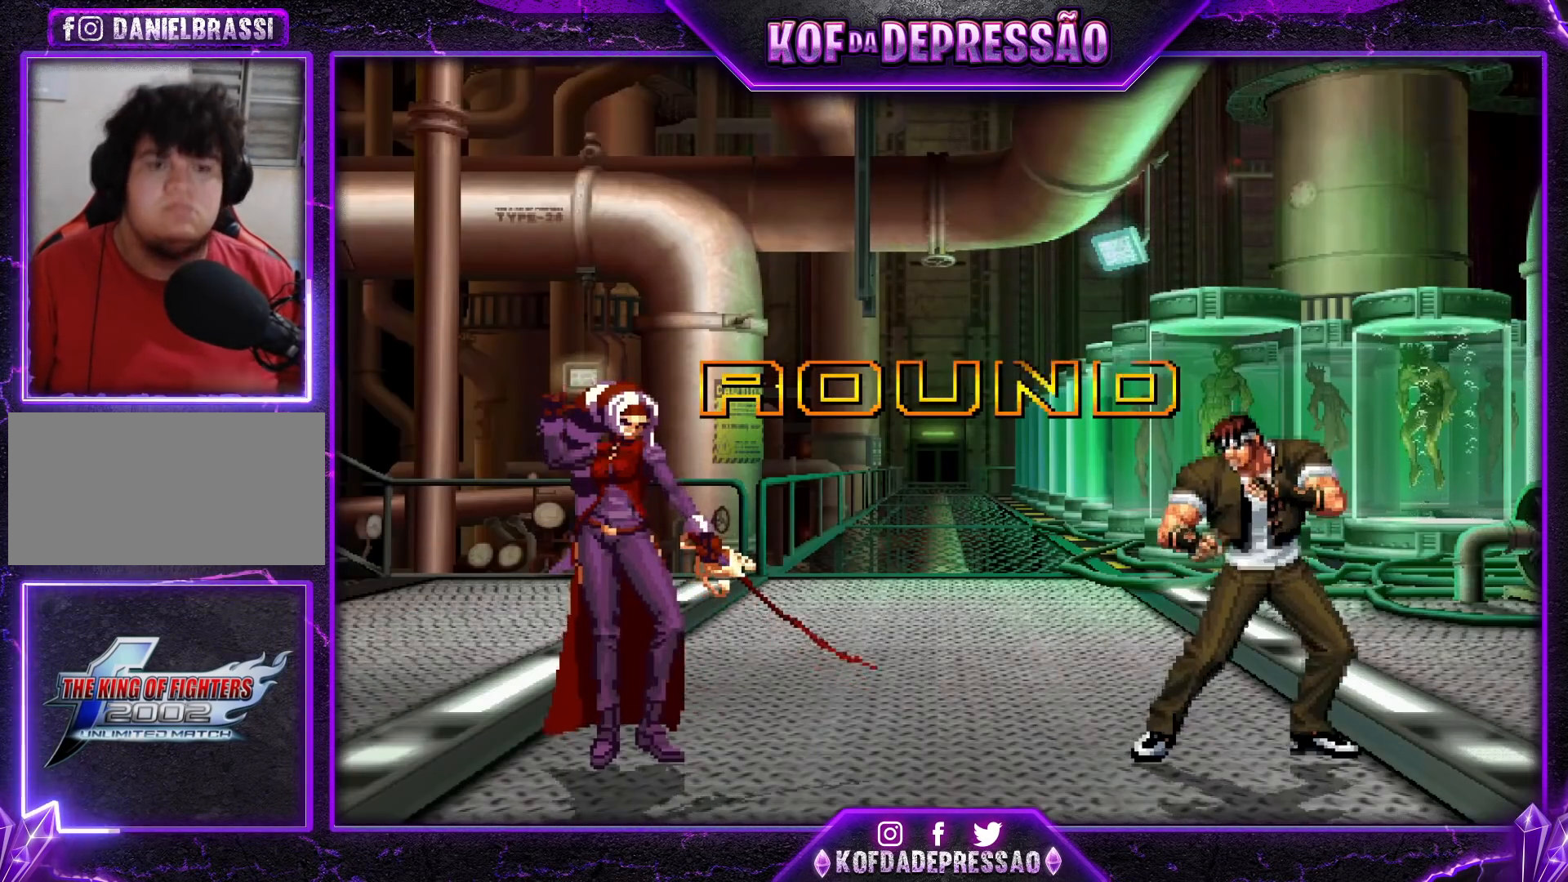
{"buttons": [], "left_stick": "center", "events": []}
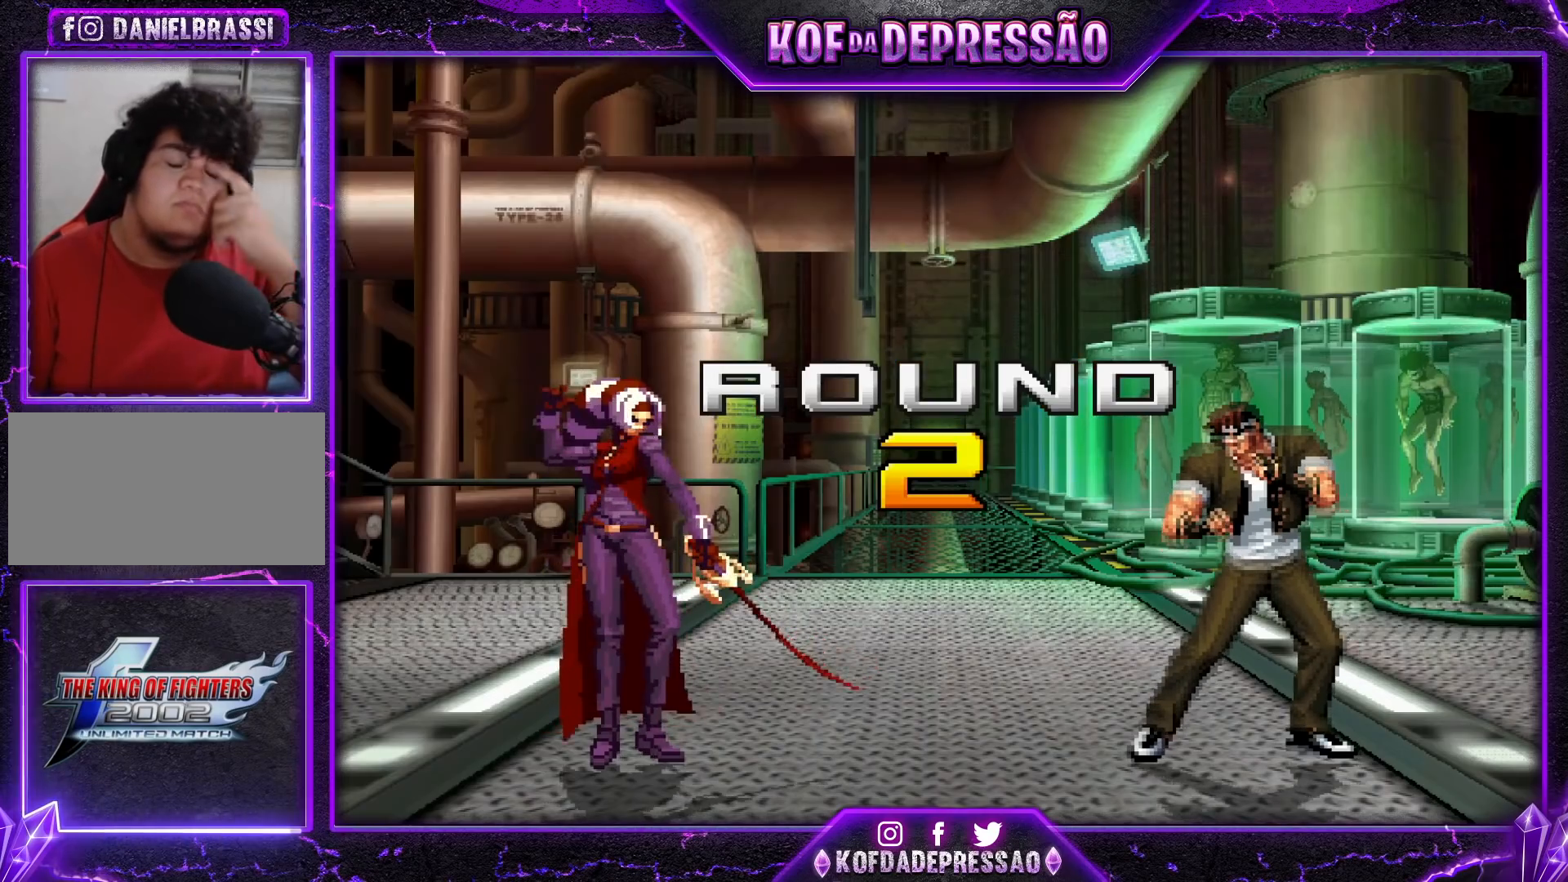
{"buttons": [], "left_stick": "center", "events": []}
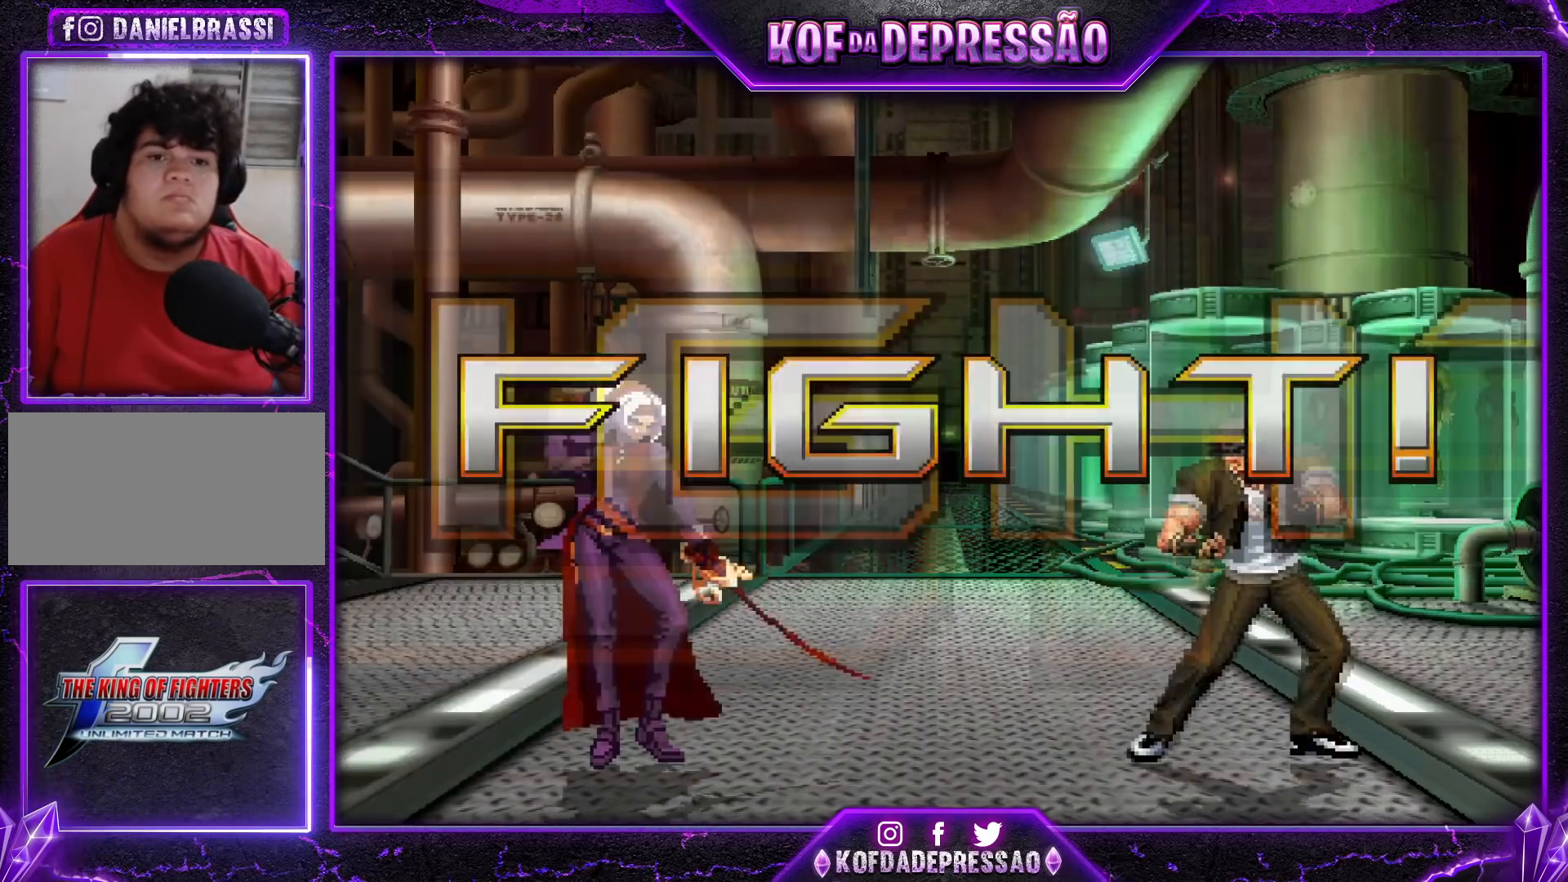
{"buttons": [], "left_stick": "center", "events": []}